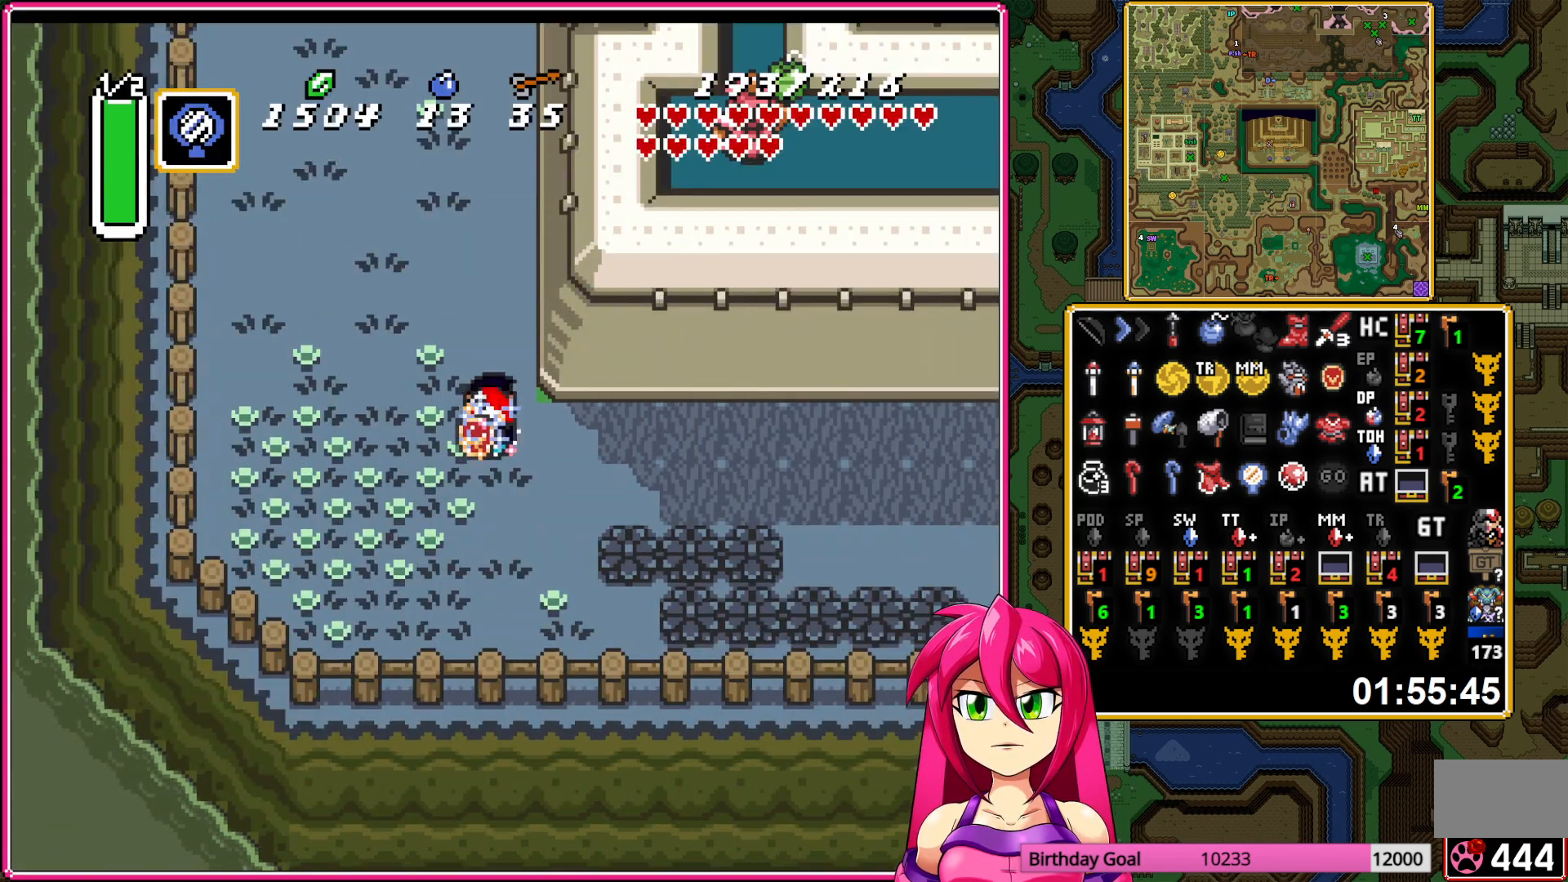
Gameplay with a controller (Nintendo layout); each line is a JSON object with the inputs held at the frame after it. "events" lists button and stick changes between this image and that frame as [ms after this image, input, new state], when the widget could be followed in between. Not read: L3 R3.
{"buttons": [], "events": [[100, "DPAD_UP", "down"], [167, "DPAD_UP", "up"], [267, "DPAD_LEFT", "down"], [317, "DPAD_LEFT", "up"], [383, "DPAD_LEFT", "down"], [483, "DPAD_LEFT", "up"]]}
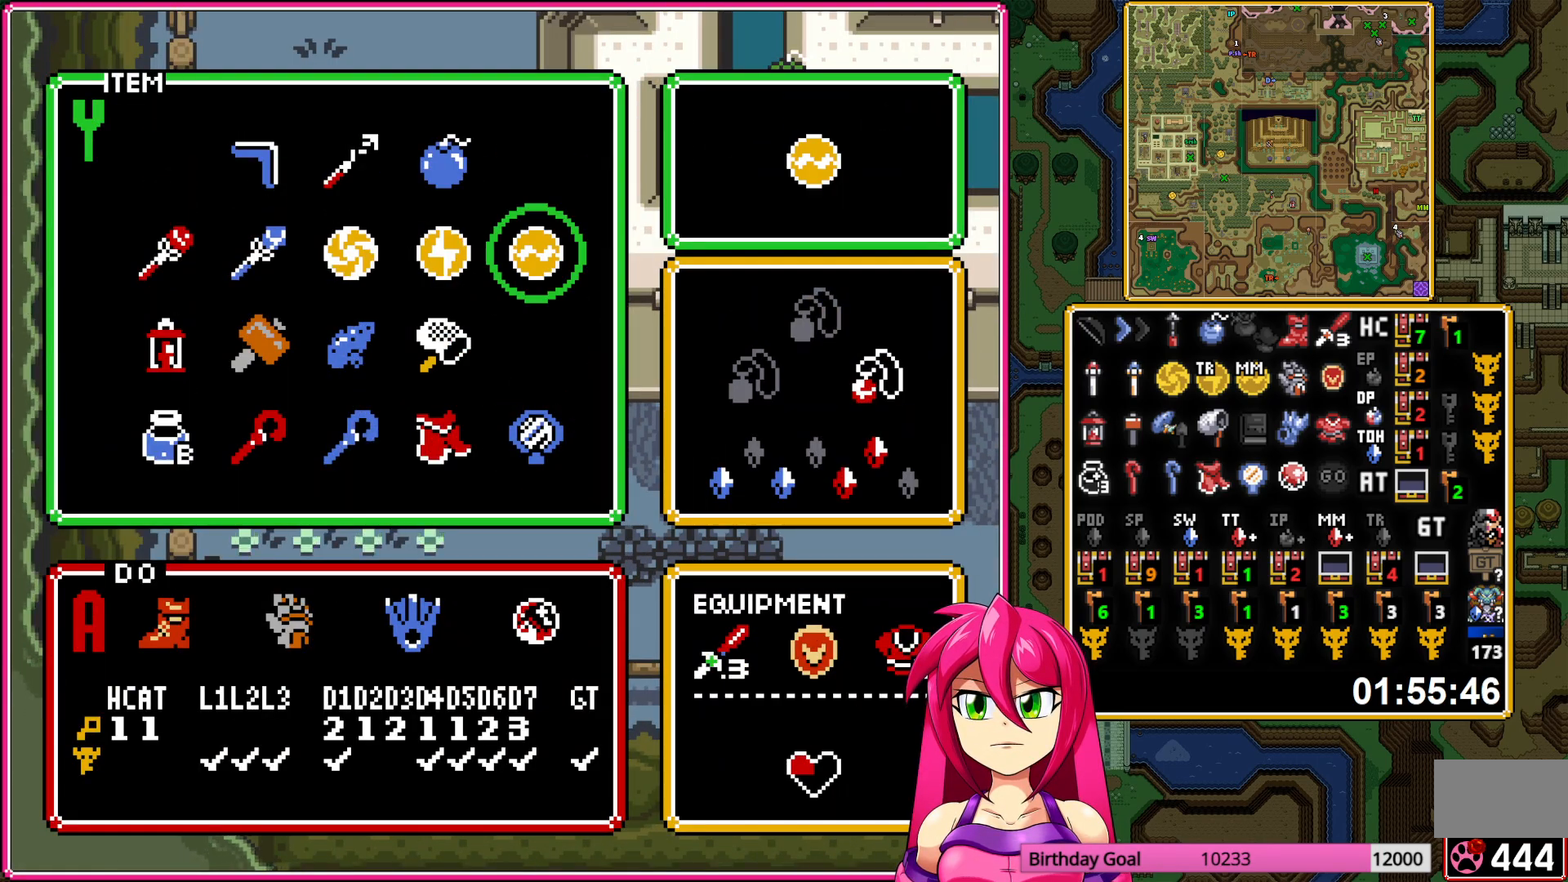
{"buttons": ["DPAD_LEFT"], "events": [[83, "DPAD_DOWN", "down"], [183, "DPAD_DOWN", "up"], [183, "START", "down"], [300, "START", "up"], [433, "DPAD_LEFT", "down"], [433, "Y", "down"], [500, "Y", "up"]]}
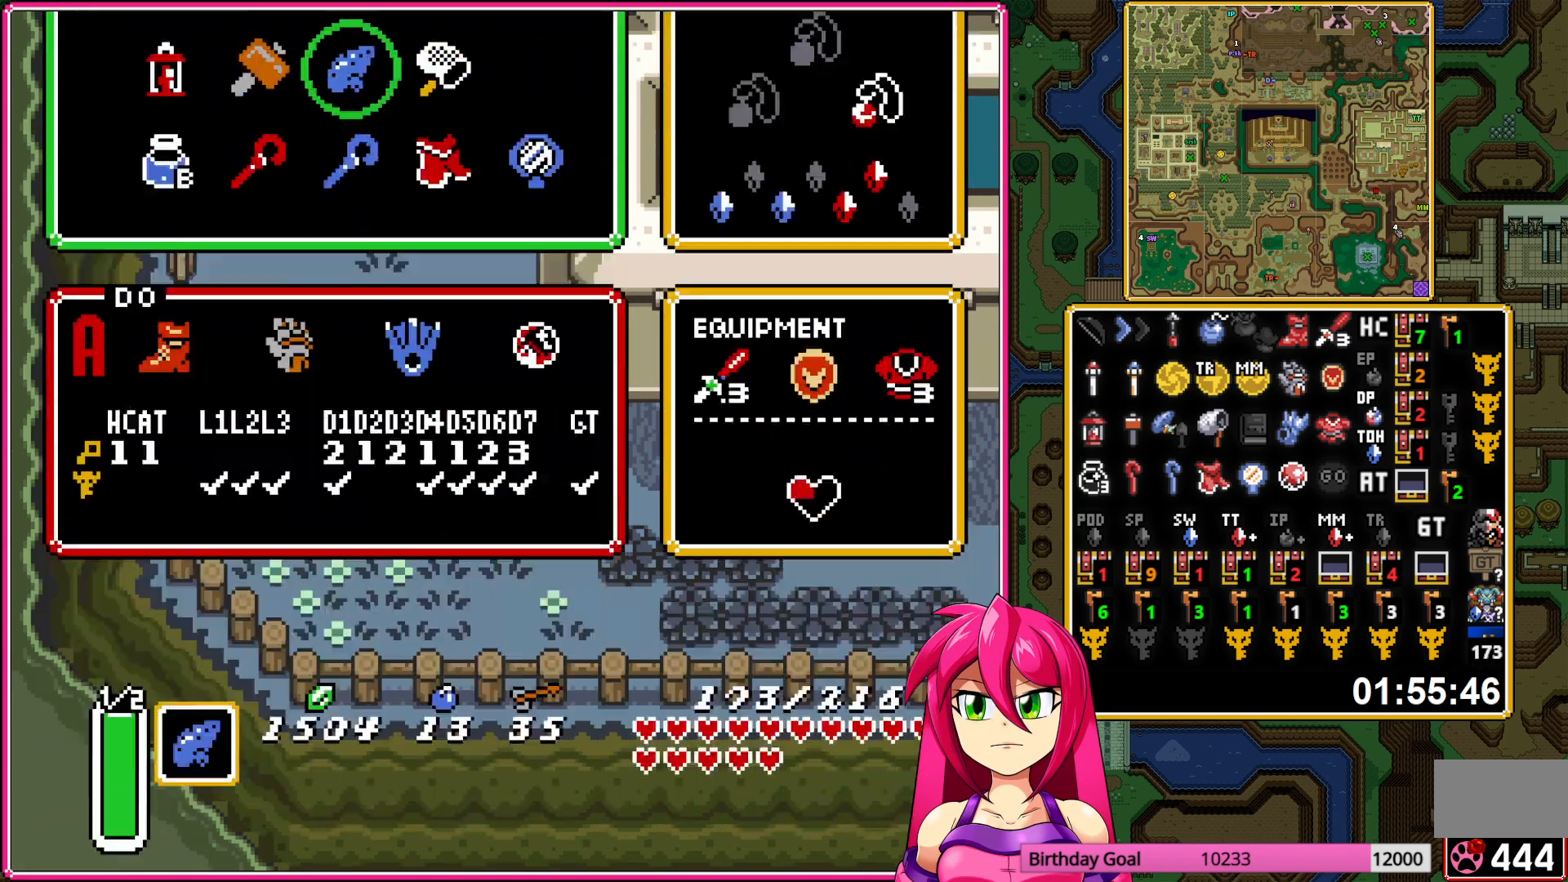
{"buttons": [], "events": [[100, "Y", "down"], [200, "Y", "up"], [267, "DPAD_LEFT", "up"], [267, "Y", "down"], [333, "Y", "up"]]}
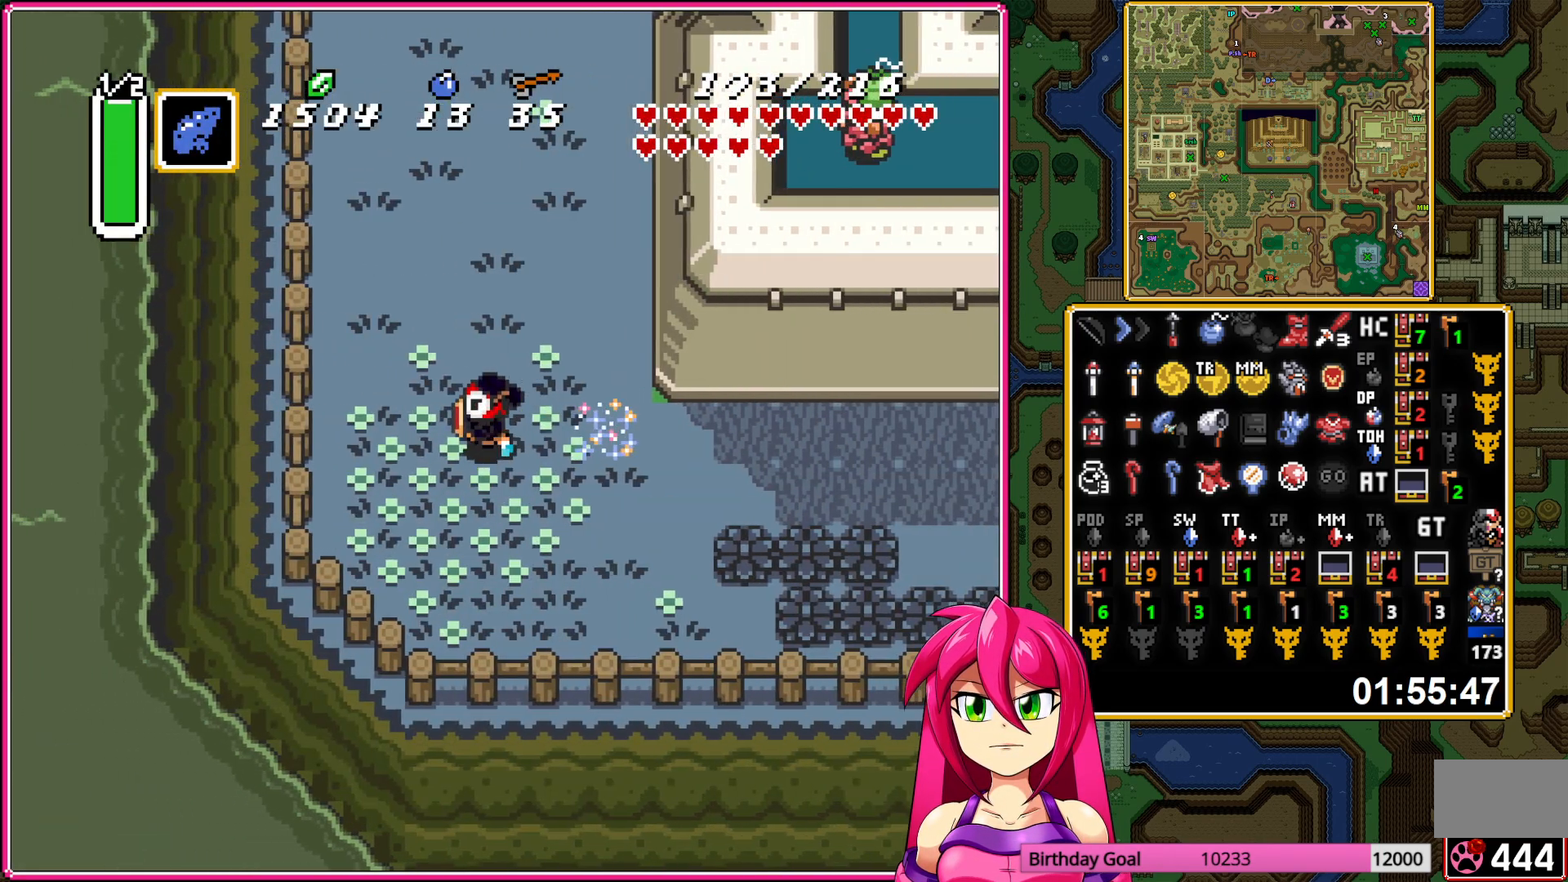
{"buttons": [], "events": []}
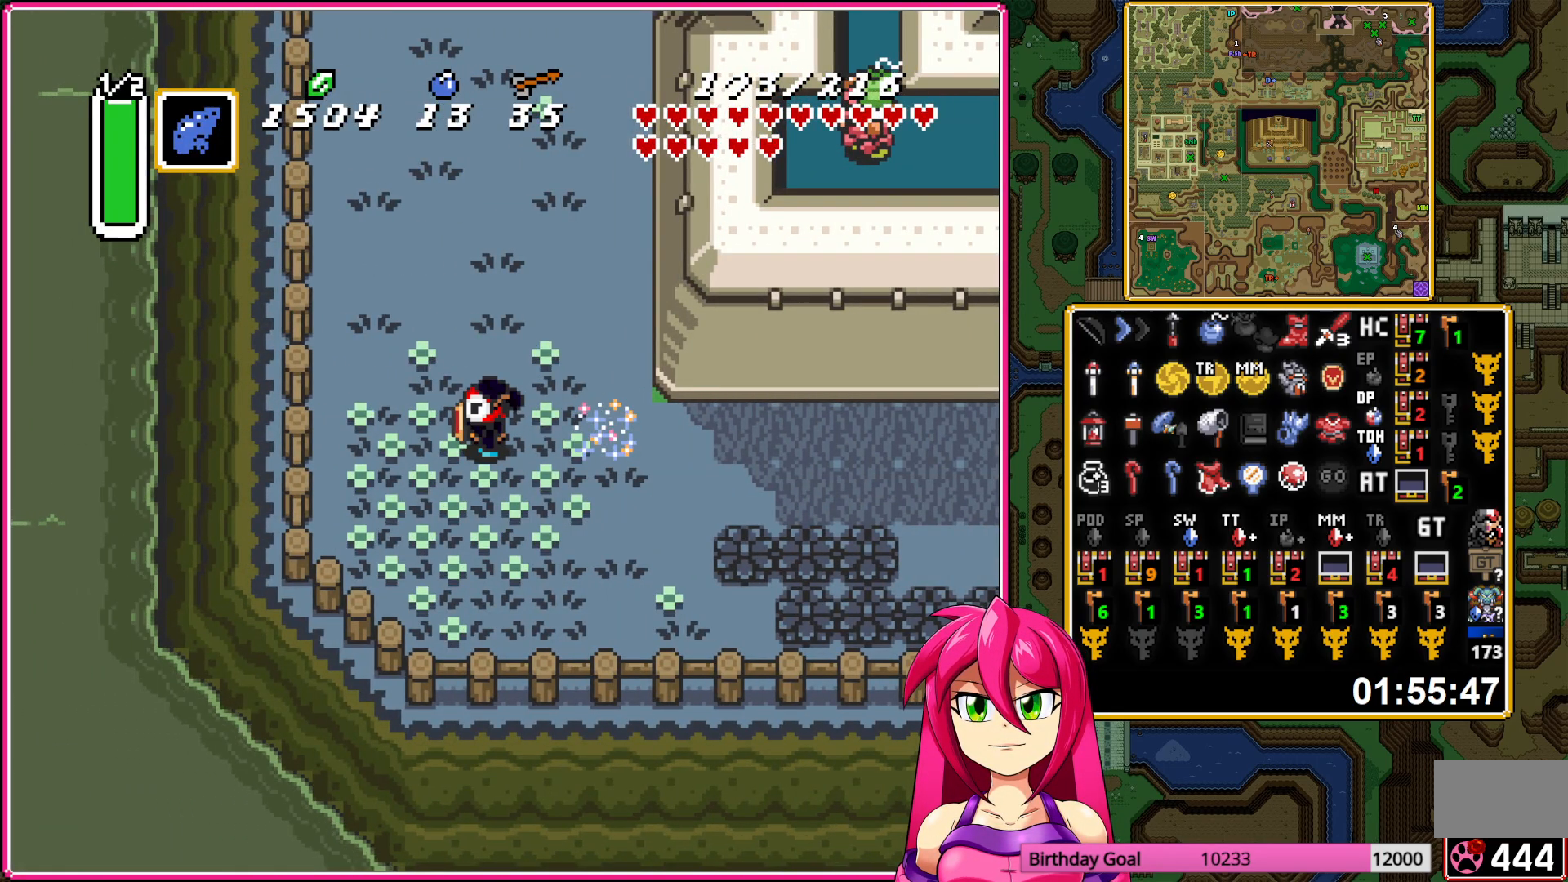
{"buttons": [], "events": []}
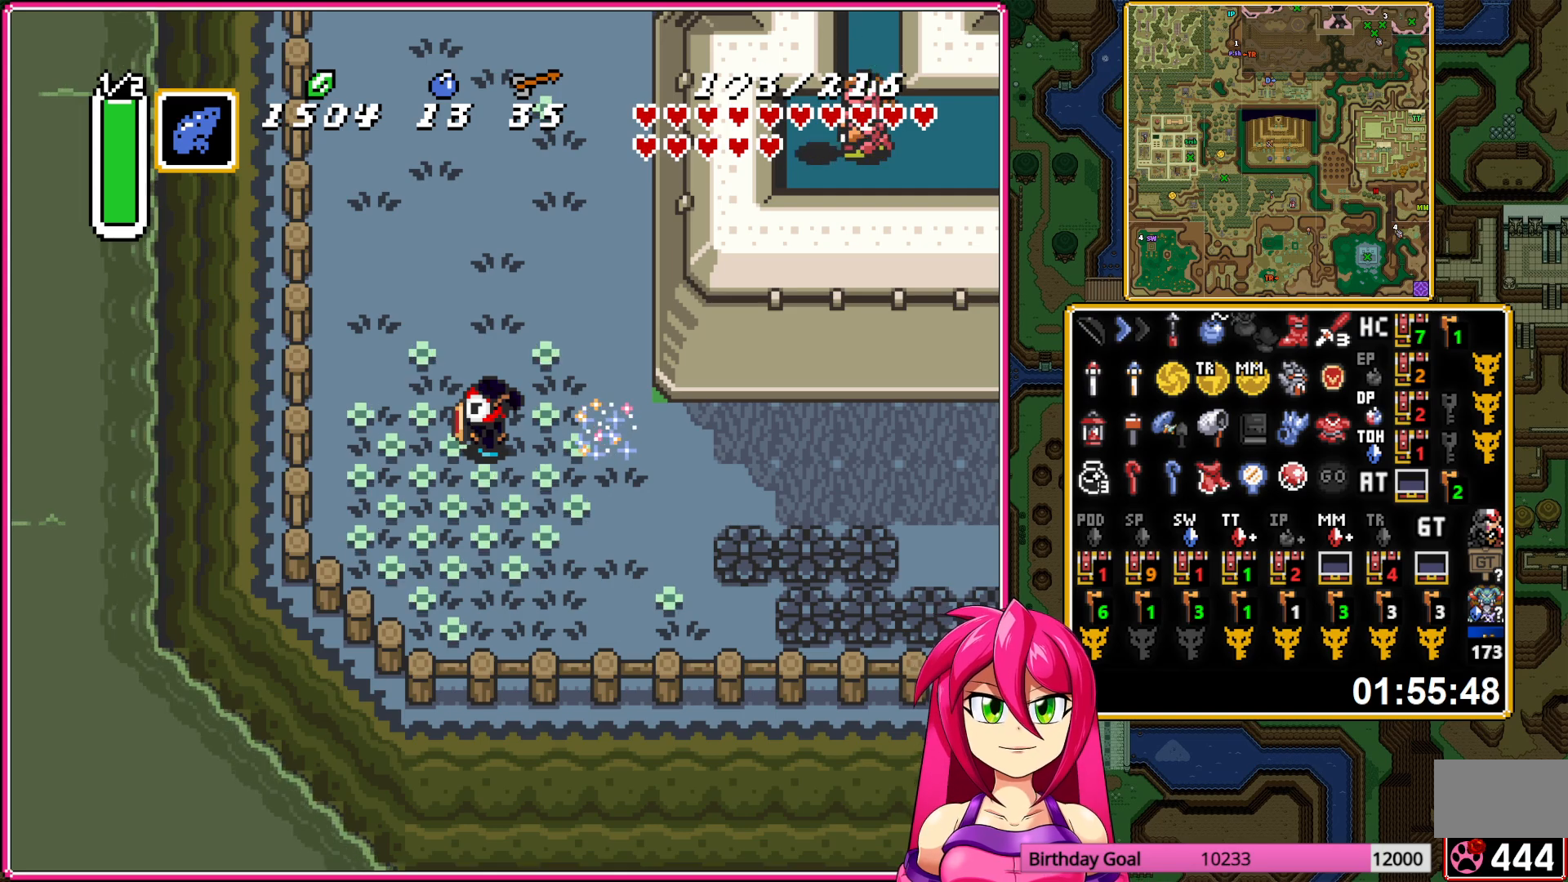
{"buttons": [], "events": []}
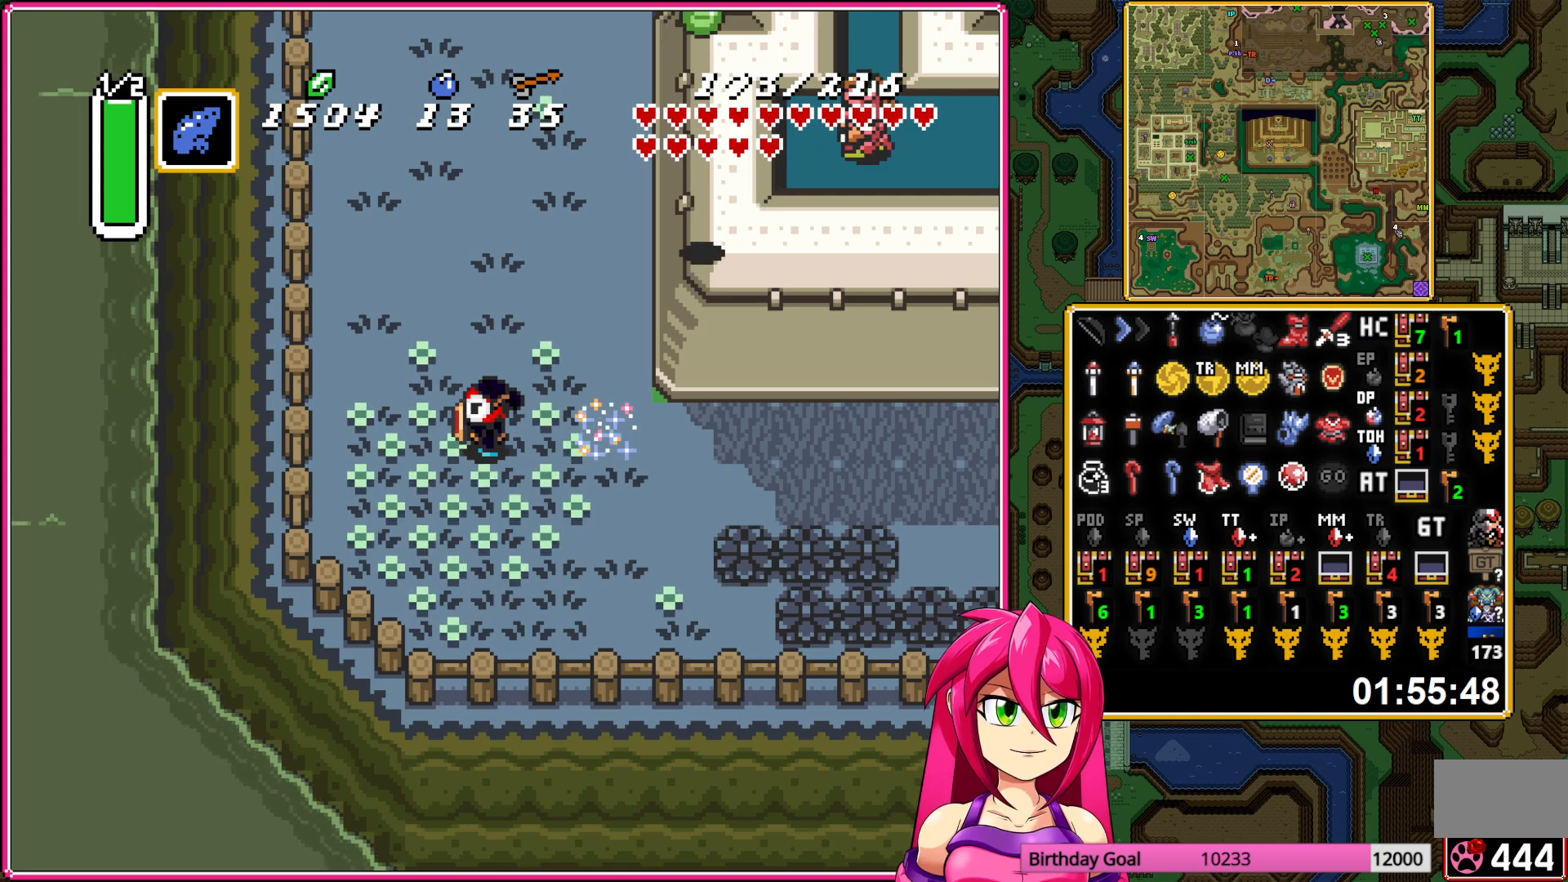
{"buttons": [], "events": [[67, "DPAD_LEFT", "down"], [183, "DPAD_LEFT", "up"]]}
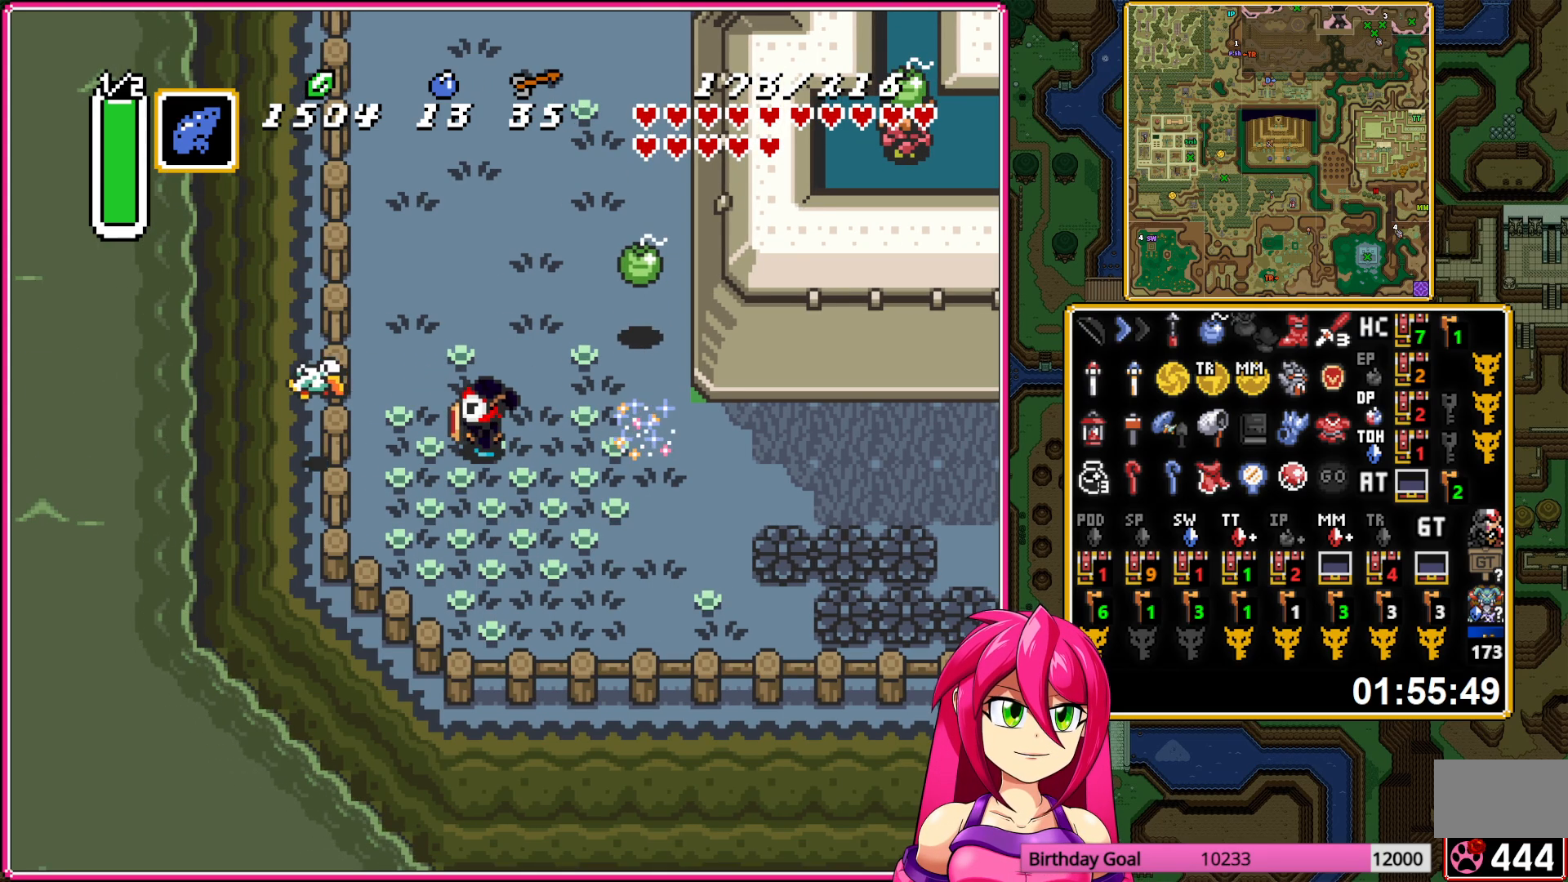
{"buttons": [], "events": []}
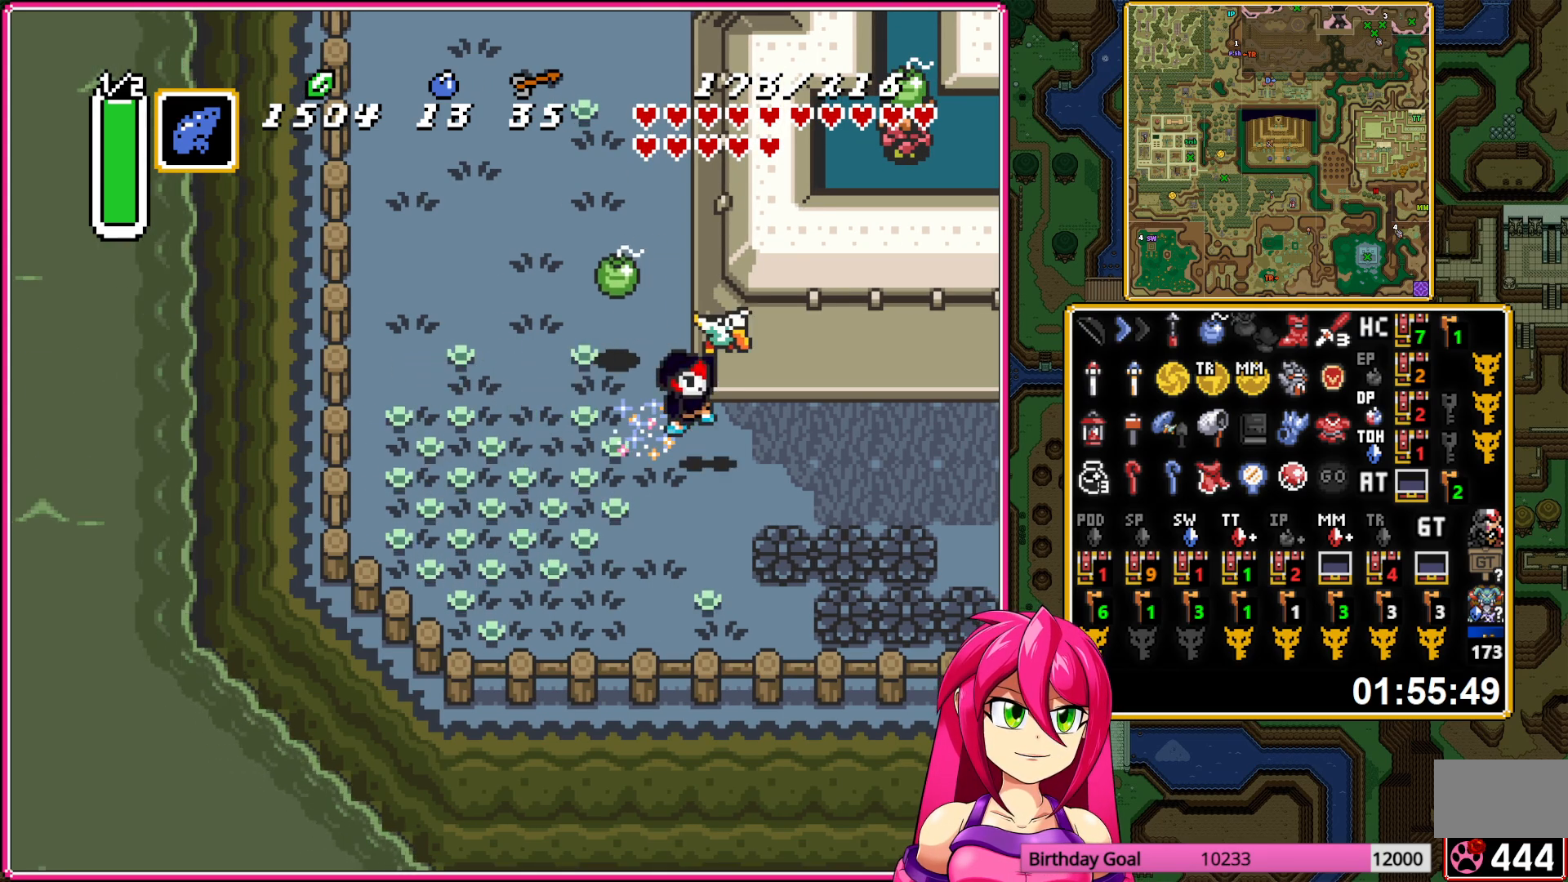
{"buttons": [], "events": []}
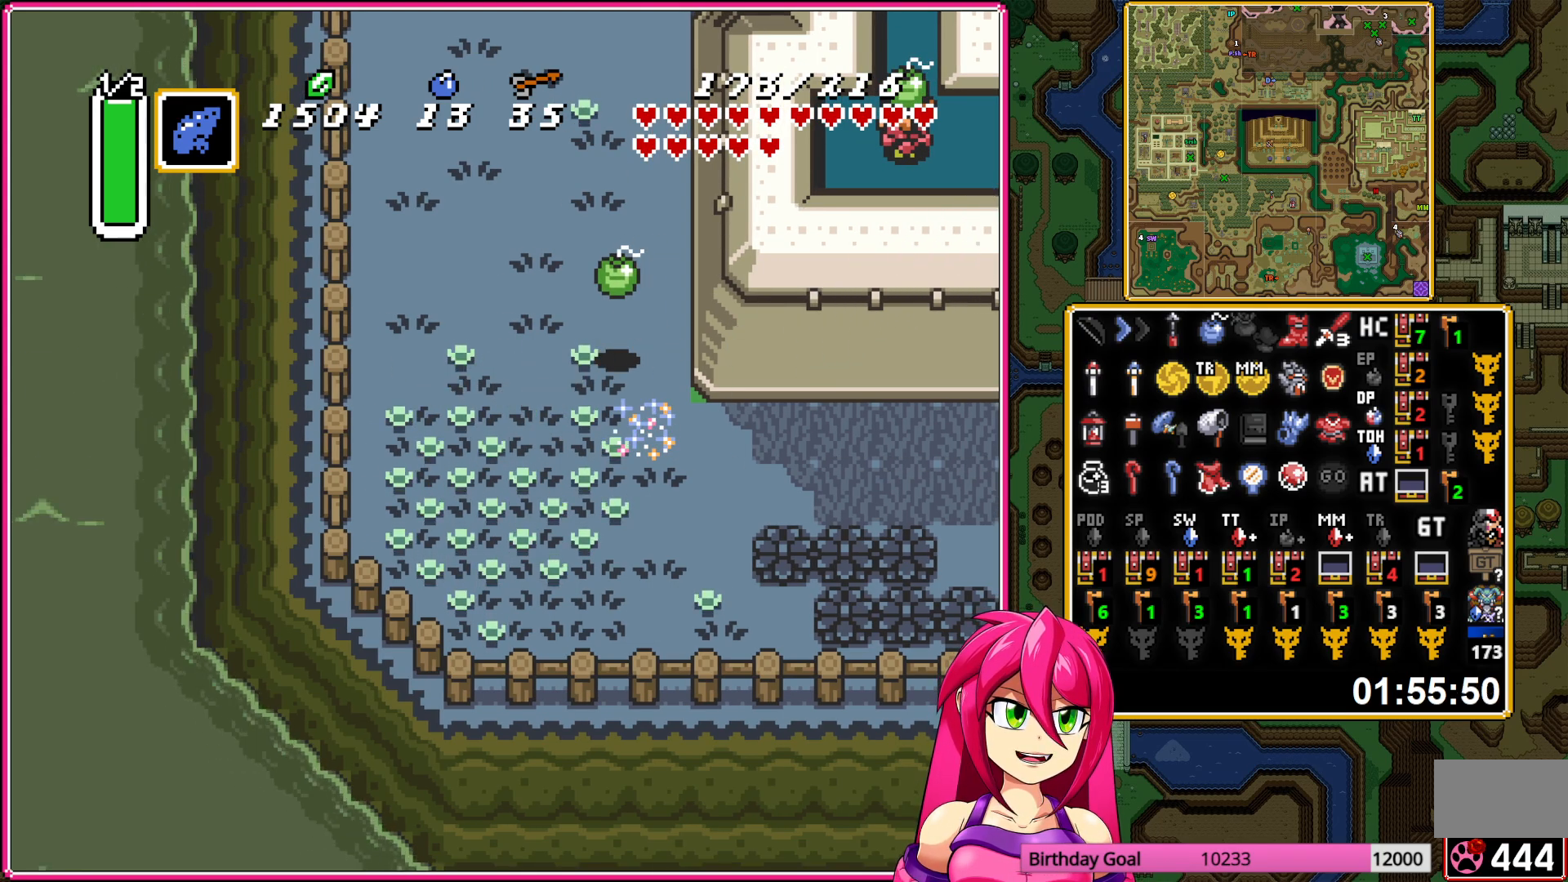
{"buttons": [], "events": []}
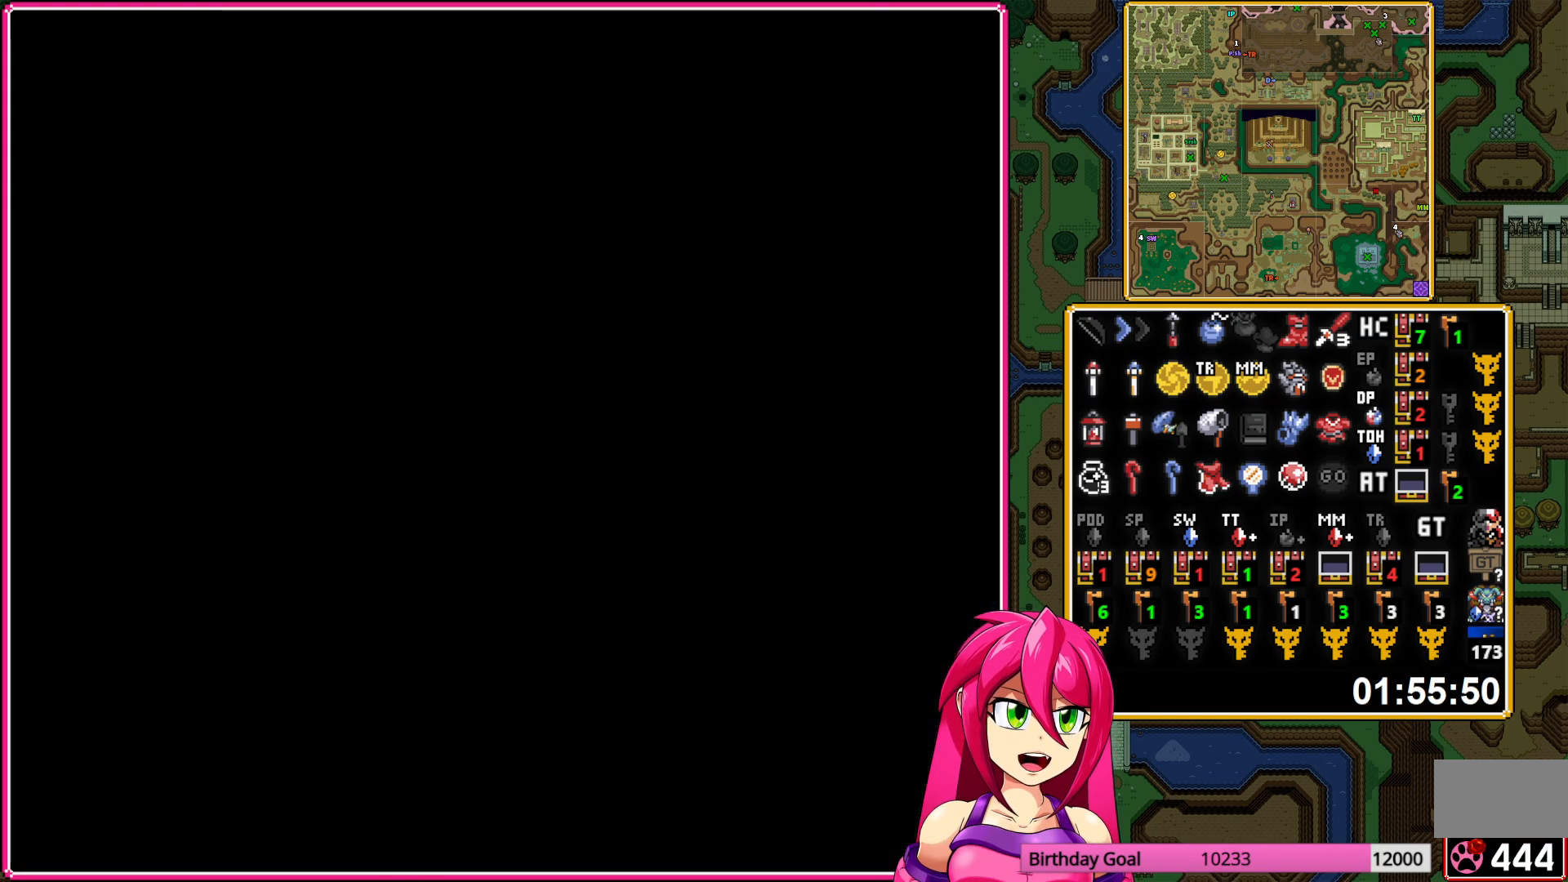
{"buttons": [], "events": [[117, "DPAD_RIGHT", "down"], [200, "DPAD_RIGHT", "up"], [317, "DPAD_RIGHT", "down"], [400, "DPAD_RIGHT", "up"]]}
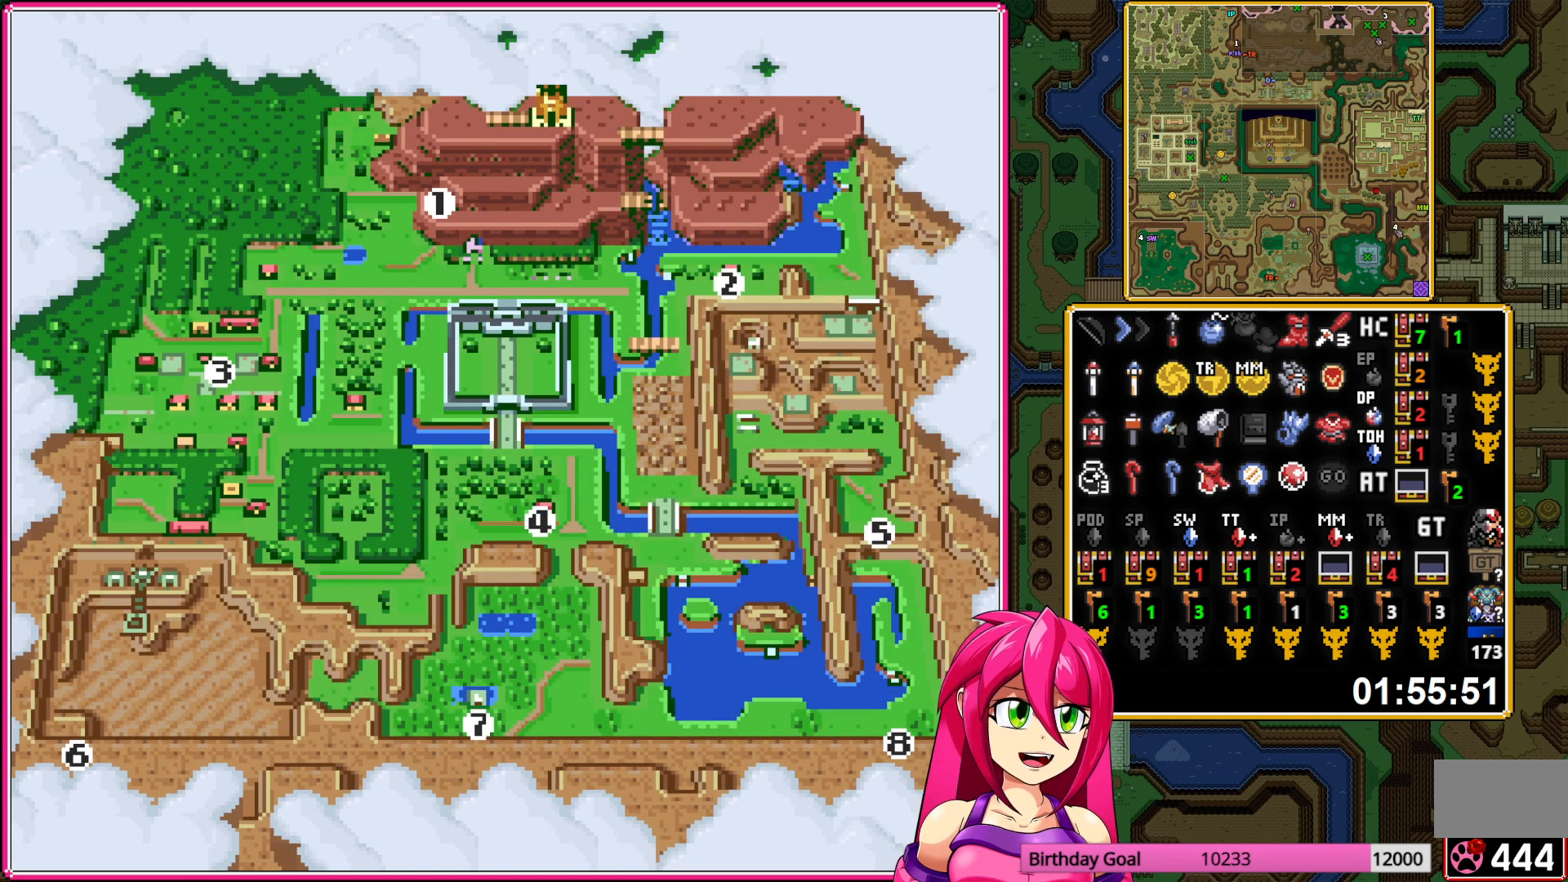
{"buttons": [], "events": [[117, "A", "down"], [183, "A", "up"]]}
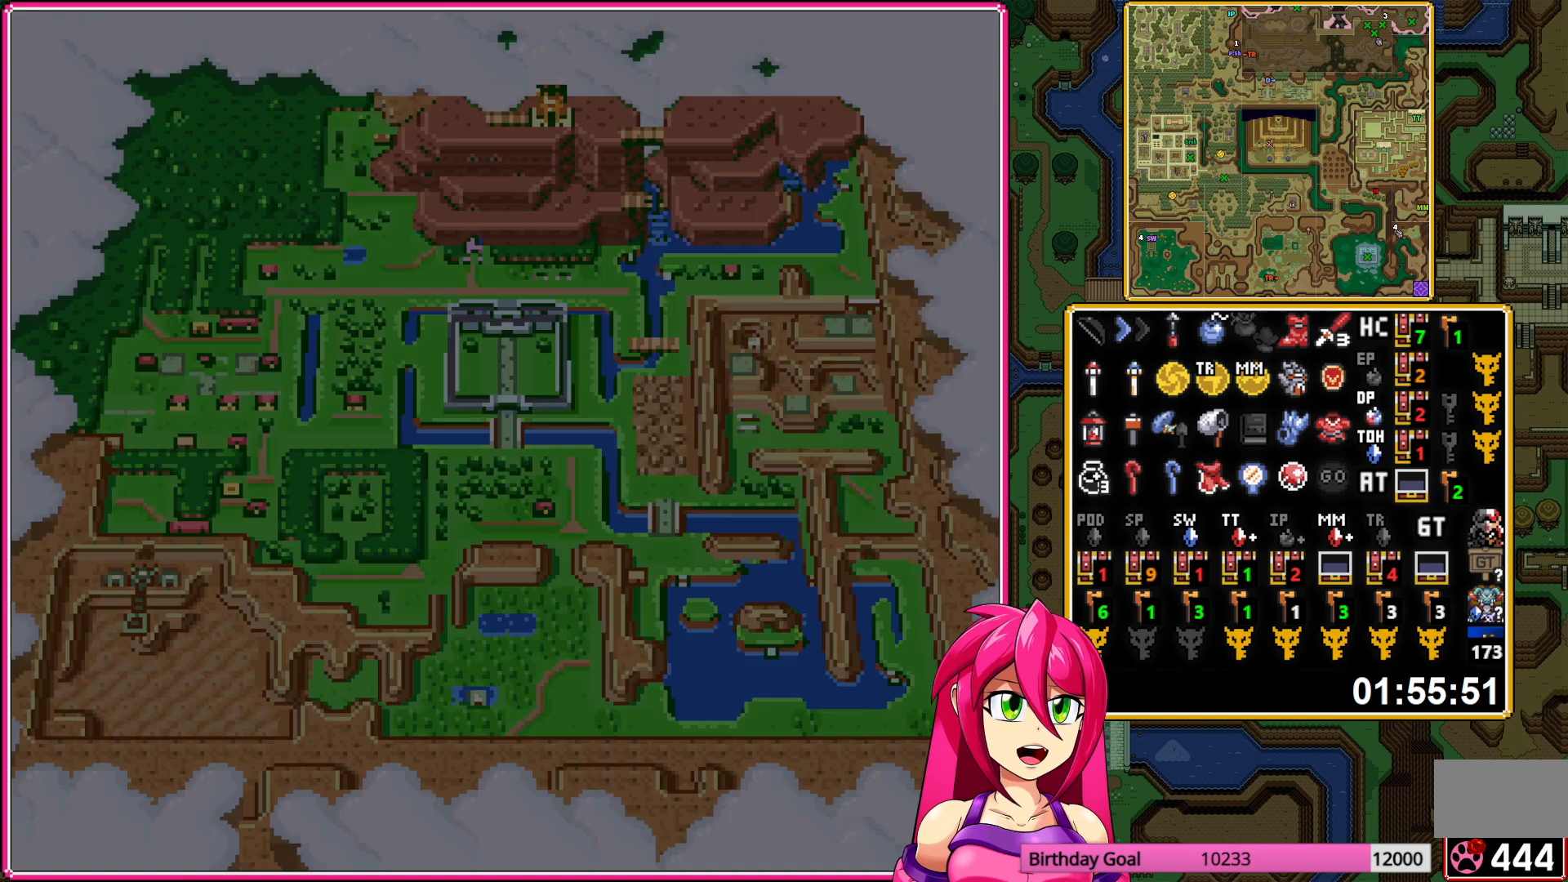
{"buttons": [], "events": []}
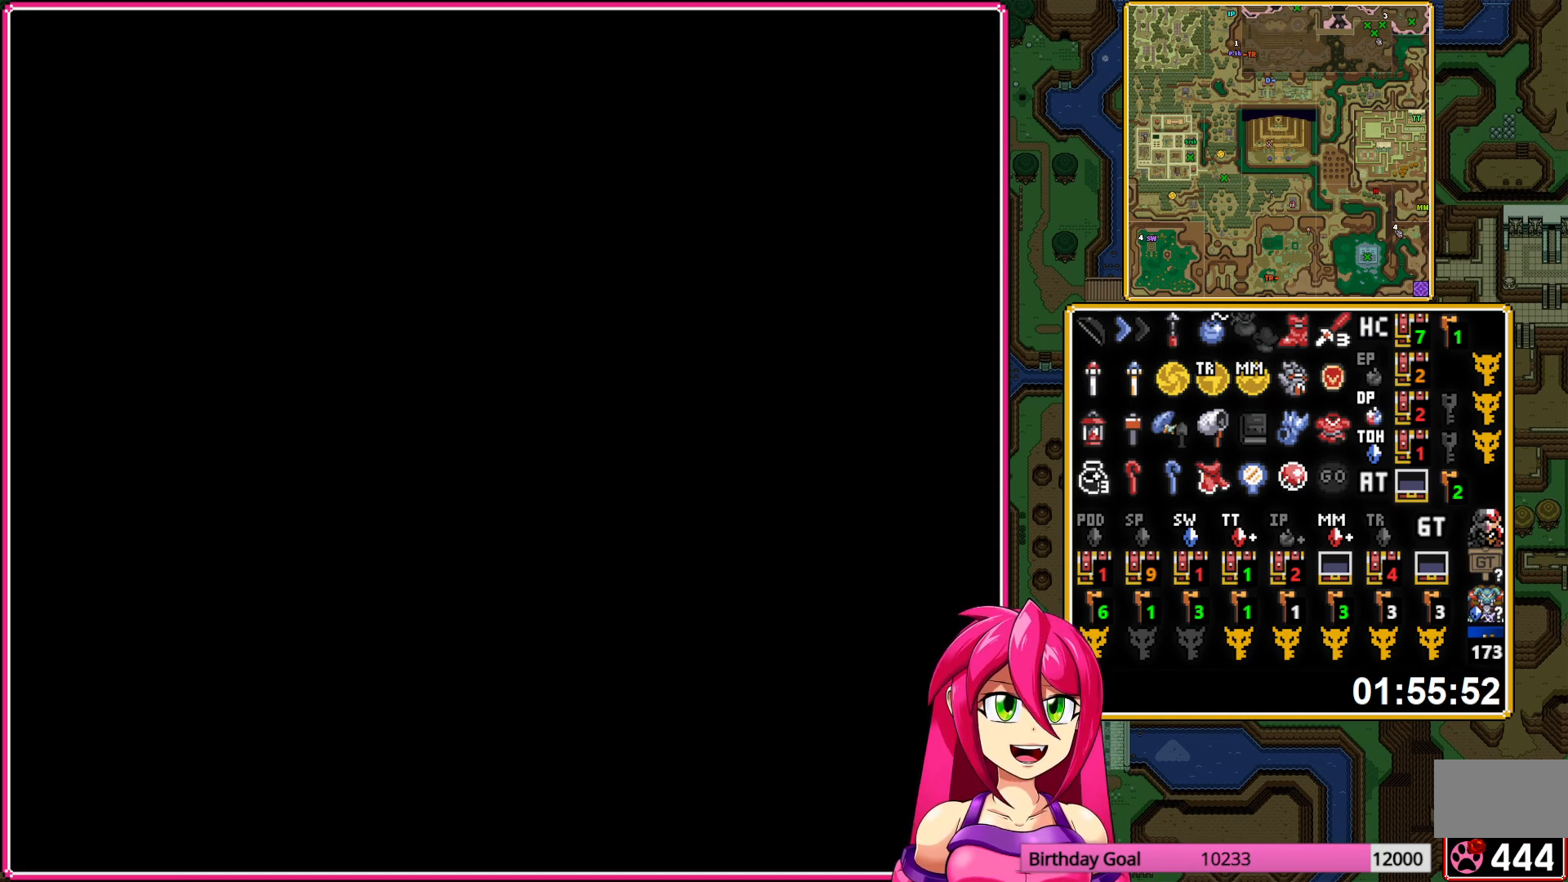
{"buttons": [], "events": []}
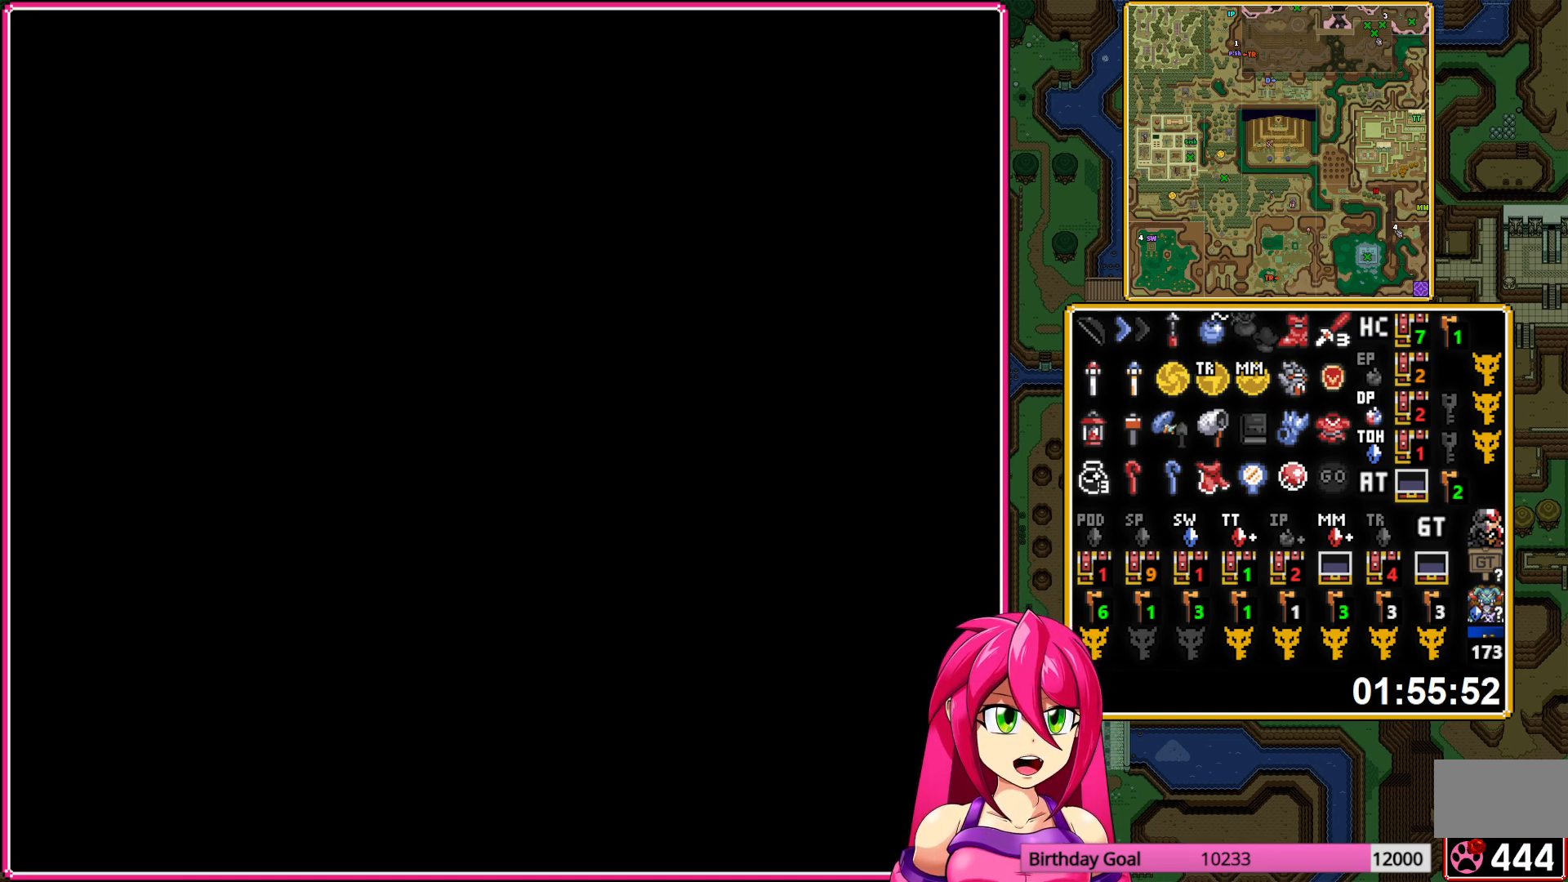
{"buttons": [], "events": []}
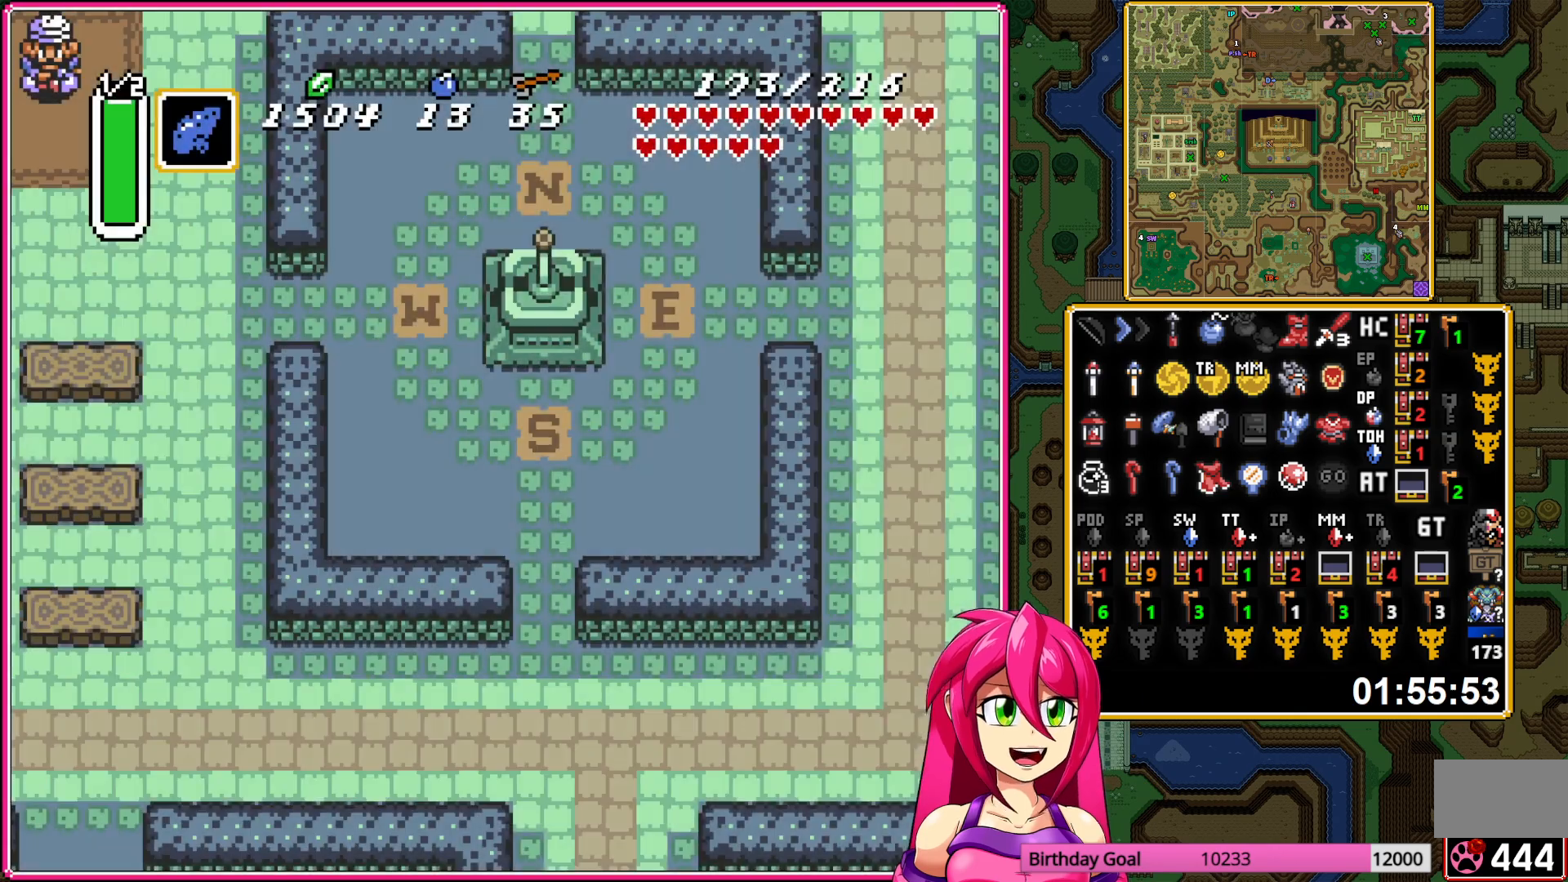
{"buttons": ["DPAD_LEFT"], "events": [[283, "DPAD_LEFT", "down"]]}
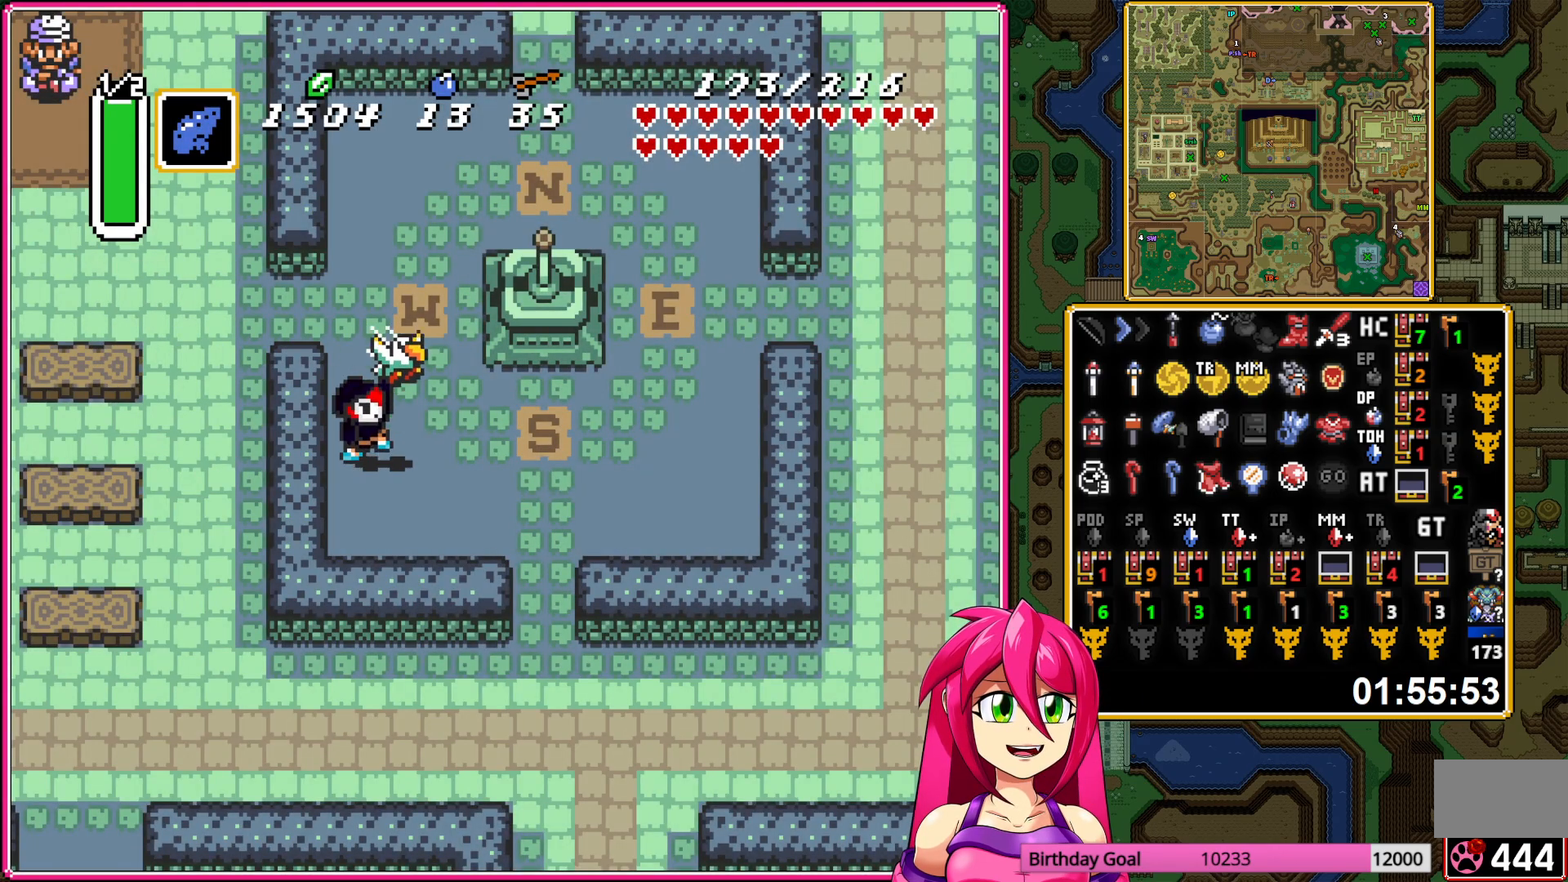
{"buttons": ["DPAD_UP"], "events": [[383, "DPAD_UP", "down"], [400, "DPAD_LEFT", "up"]]}
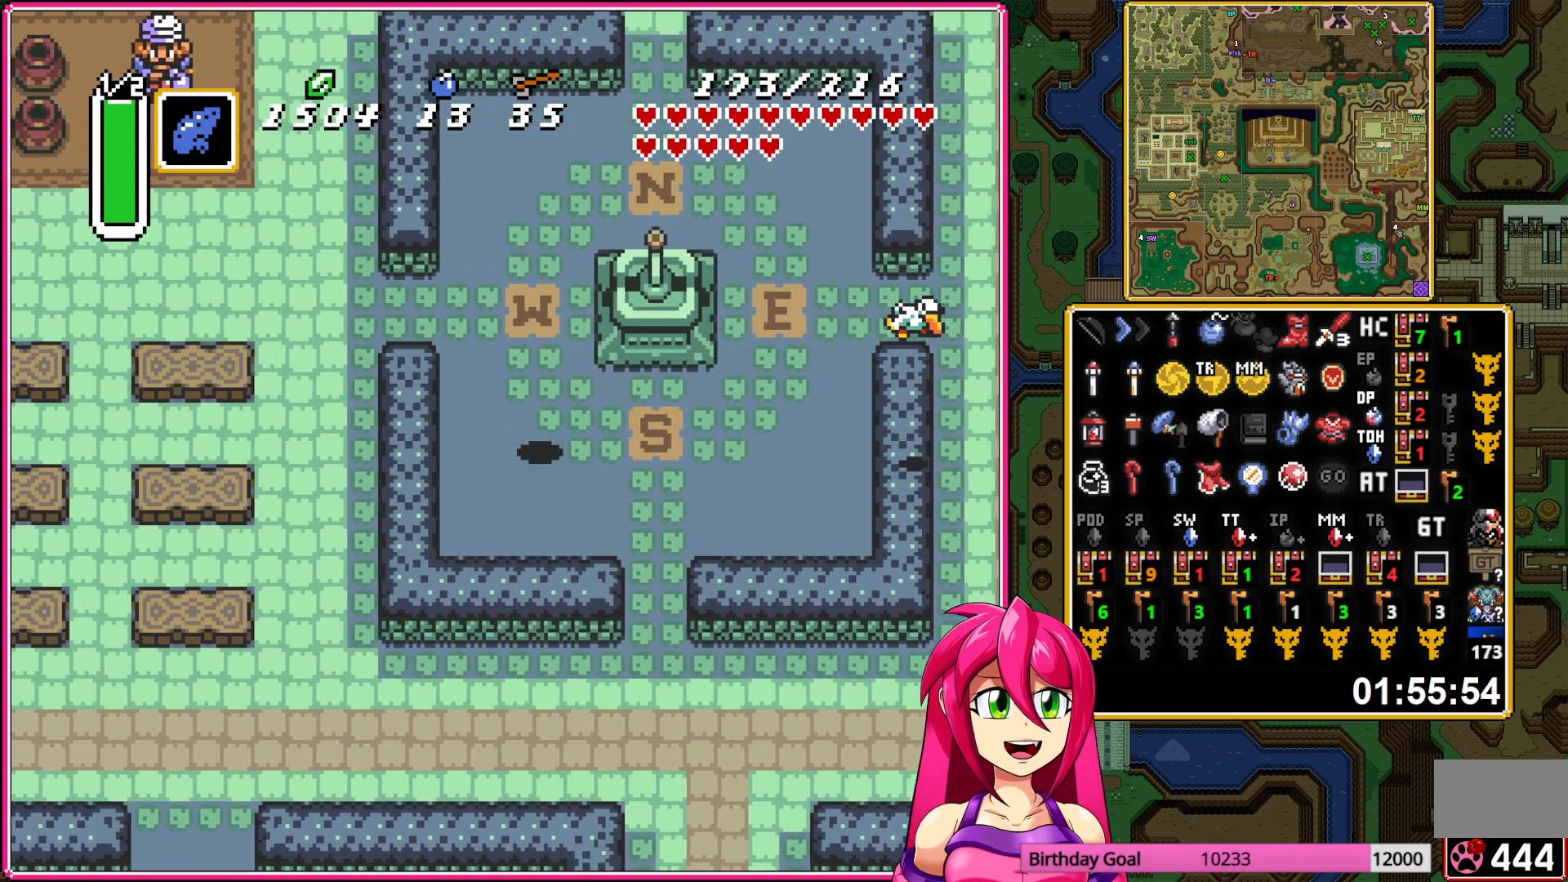
{"buttons": ["A"], "events": [[200, "A", "down"], [200, "DPAD_LEFT", "down"], [200, "DPAD_UP", "up"], [417, "DPAD_LEFT", "up"]]}
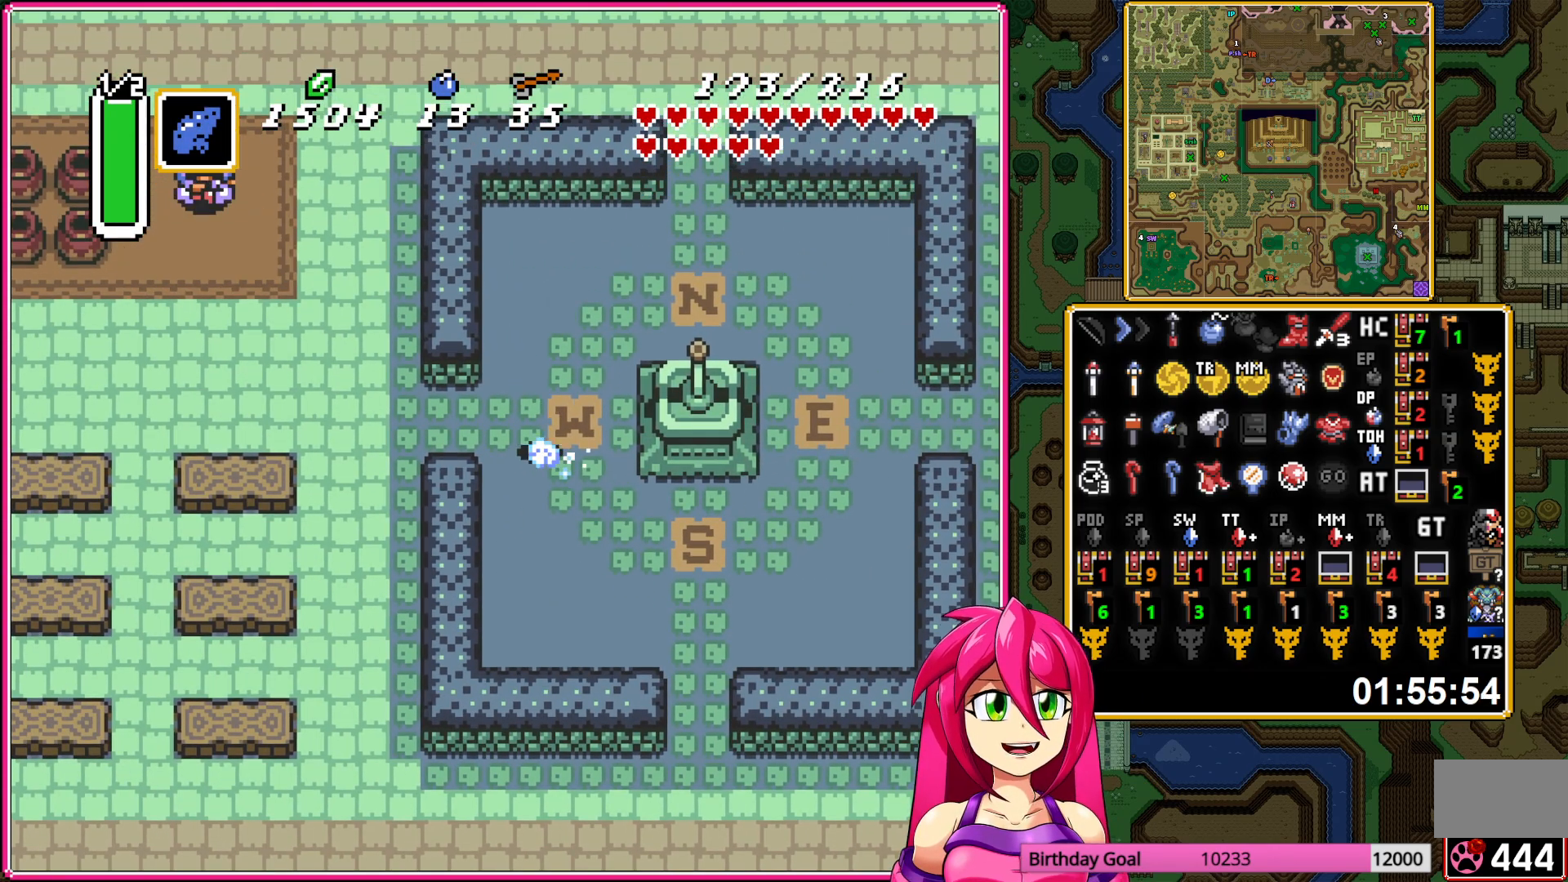
{"buttons": ["A"], "events": []}
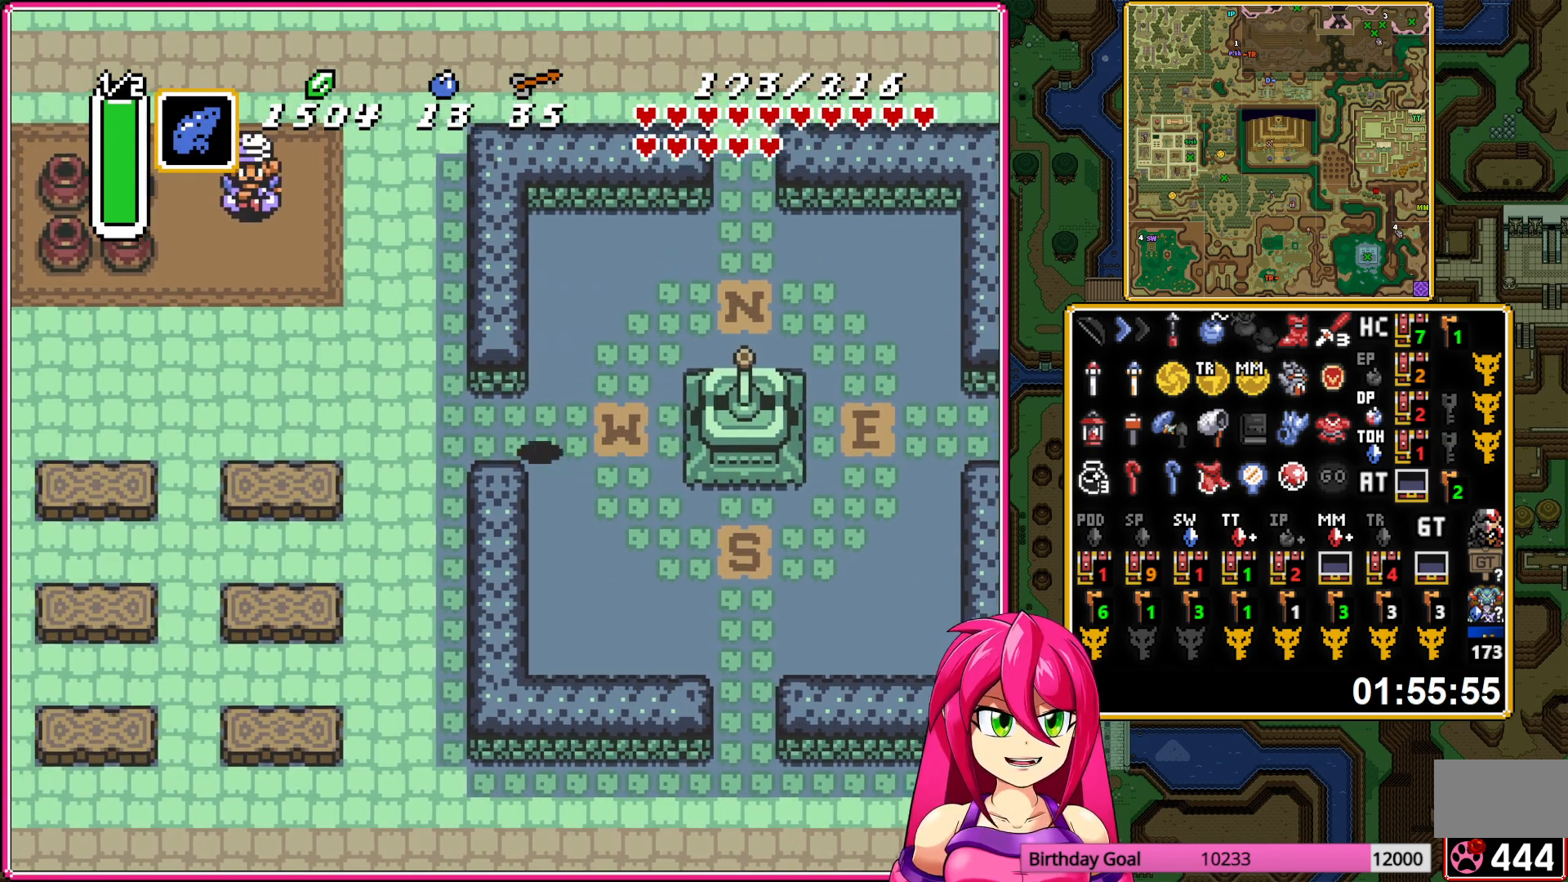
{"buttons": ["DPAD_UP", "DPAD_LEFT"], "events": [[367, "DPAD_UP", "down"], [383, "A", "up"], [383, "DPAD_LEFT", "down"]]}
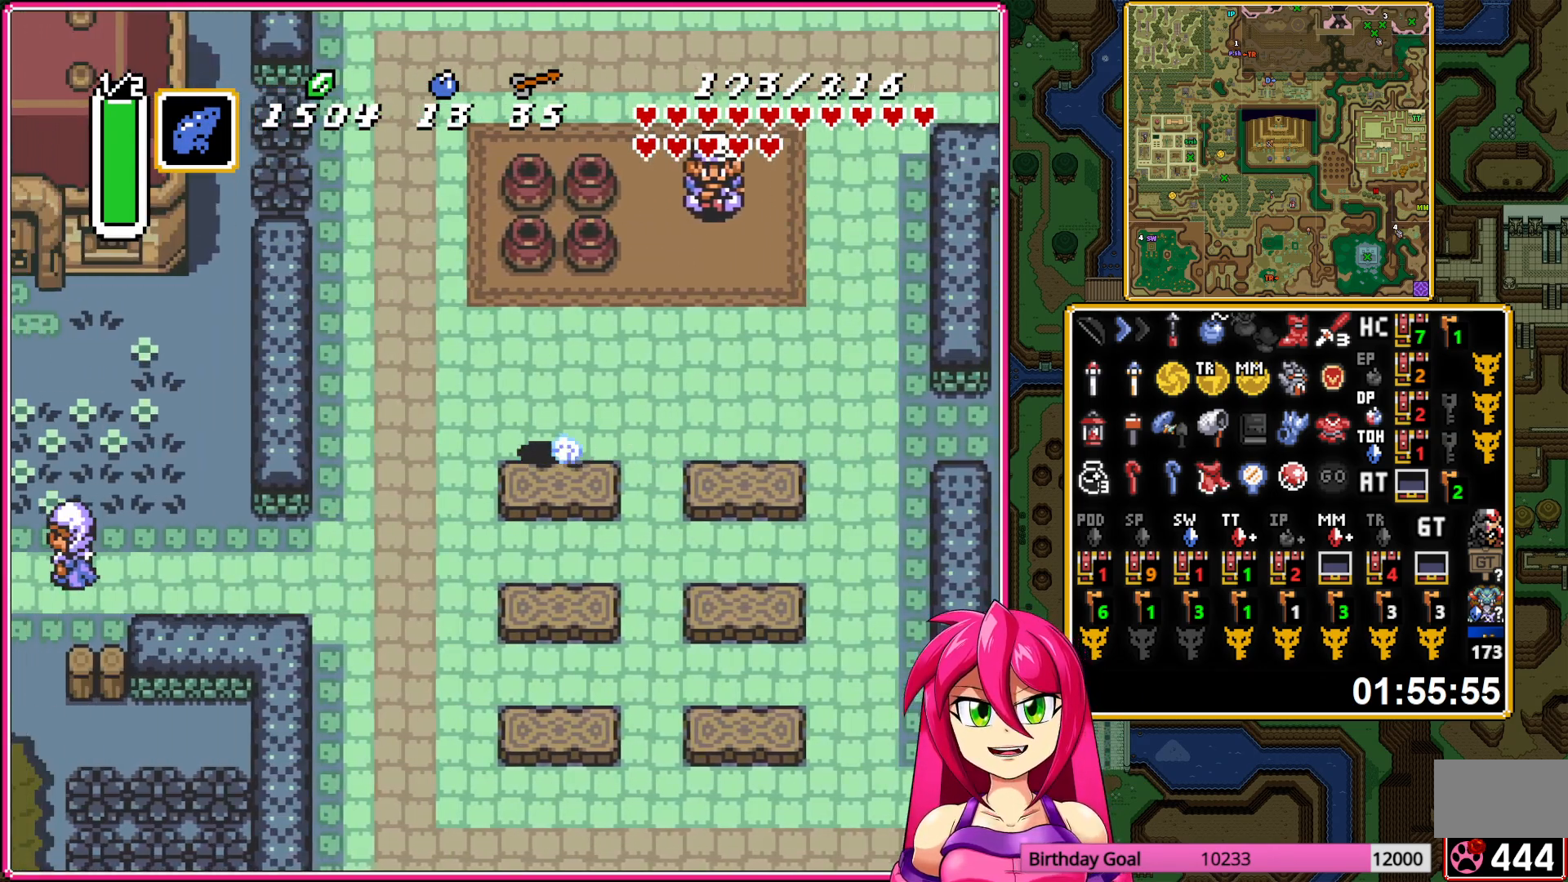
{"buttons": ["A"], "events": [[183, "DPAD_LEFT", "up"], [250, "A", "down"], [483, "DPAD_UP", "up"]]}
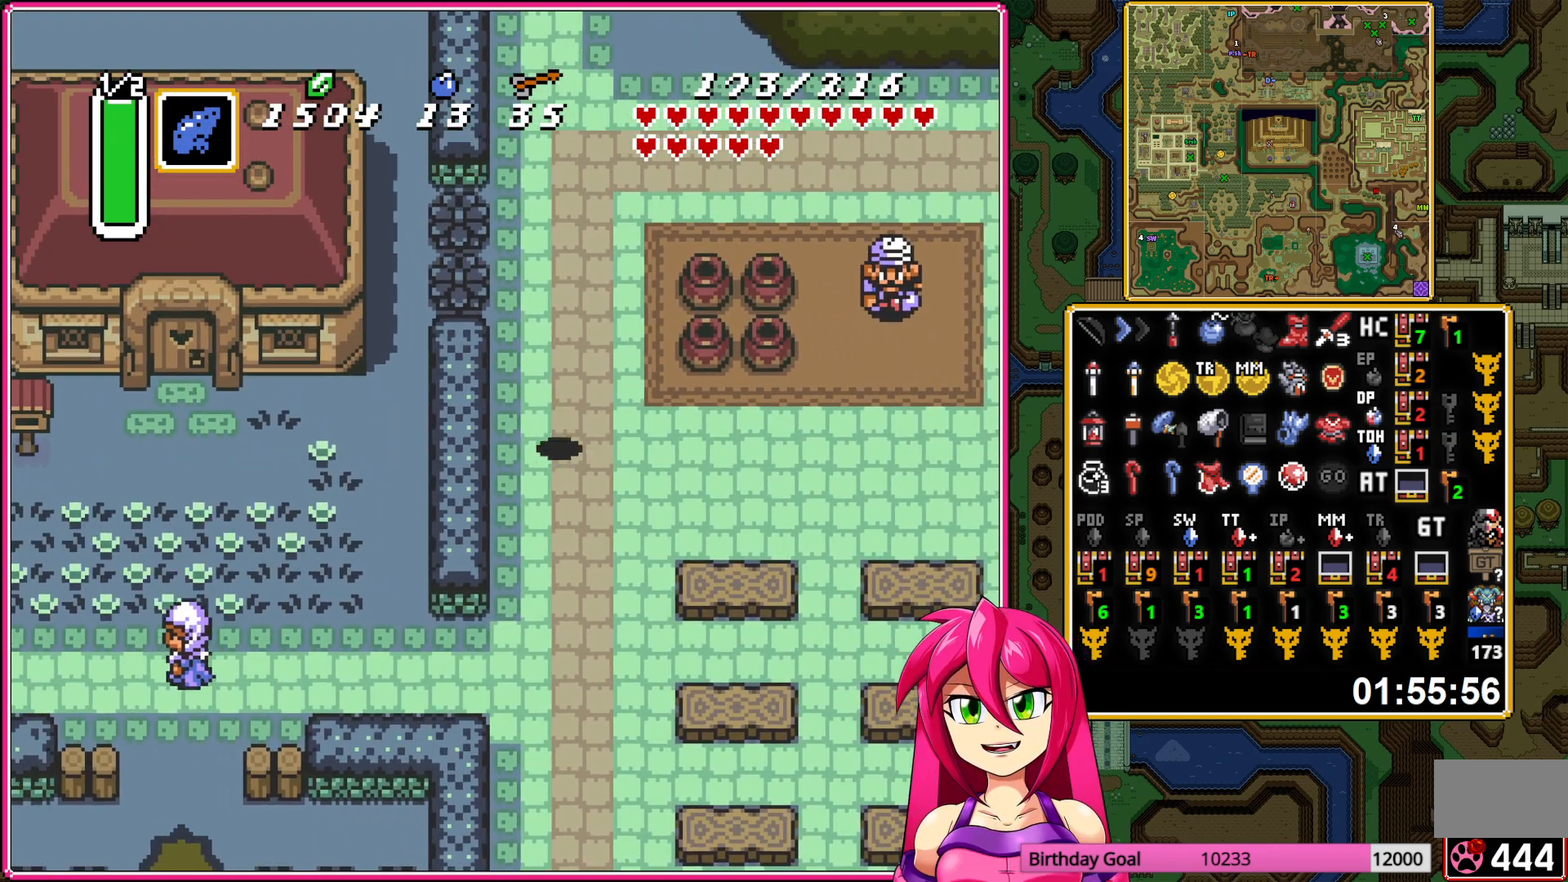
{"buttons": ["A"], "events": []}
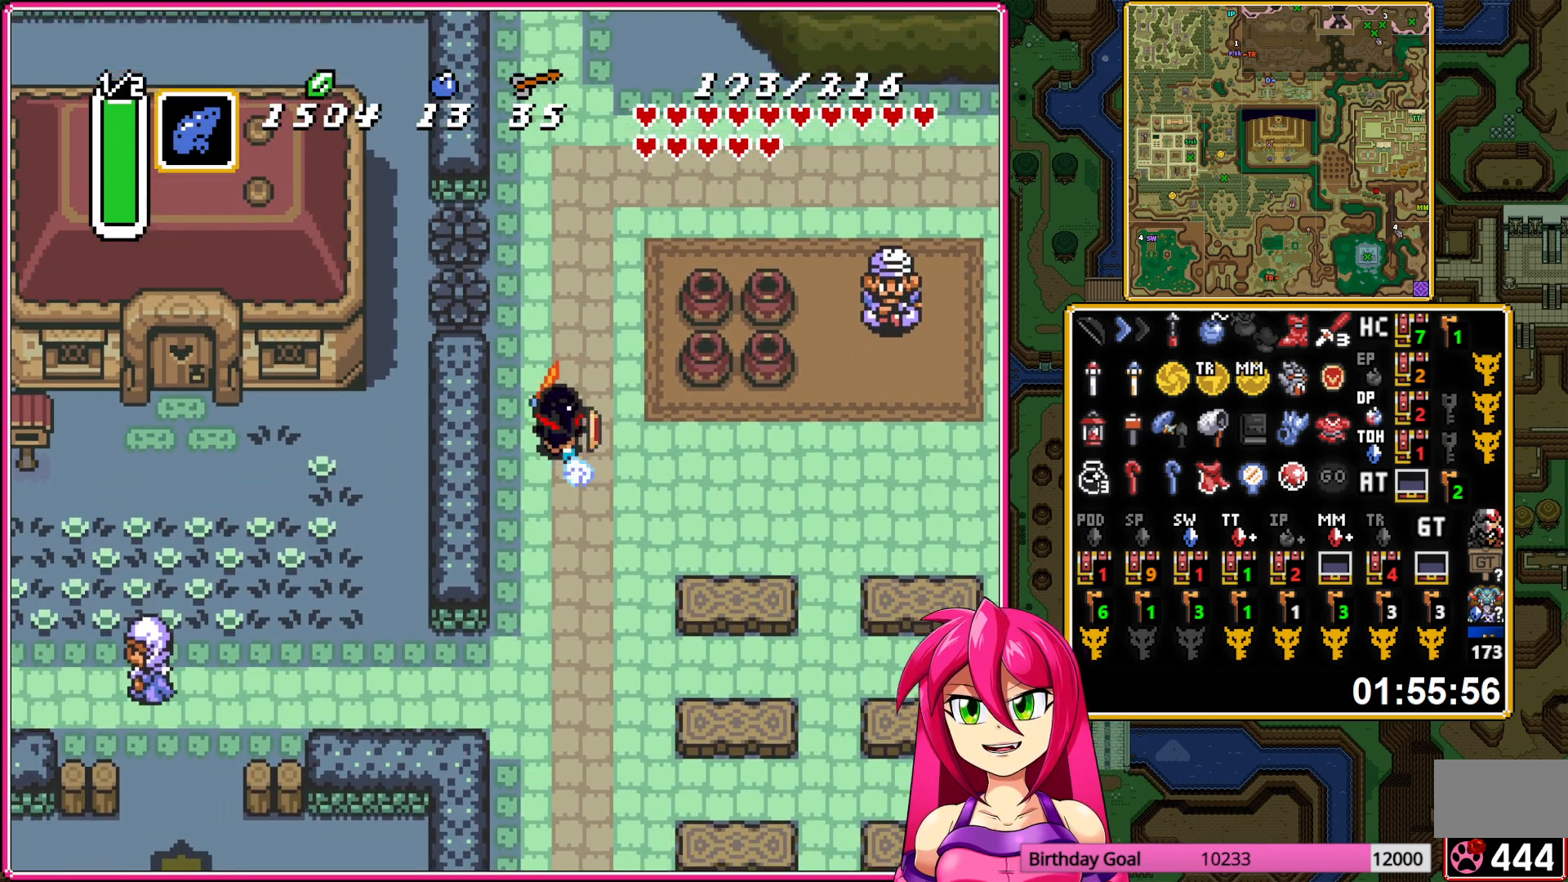
{"buttons": ["A"], "events": []}
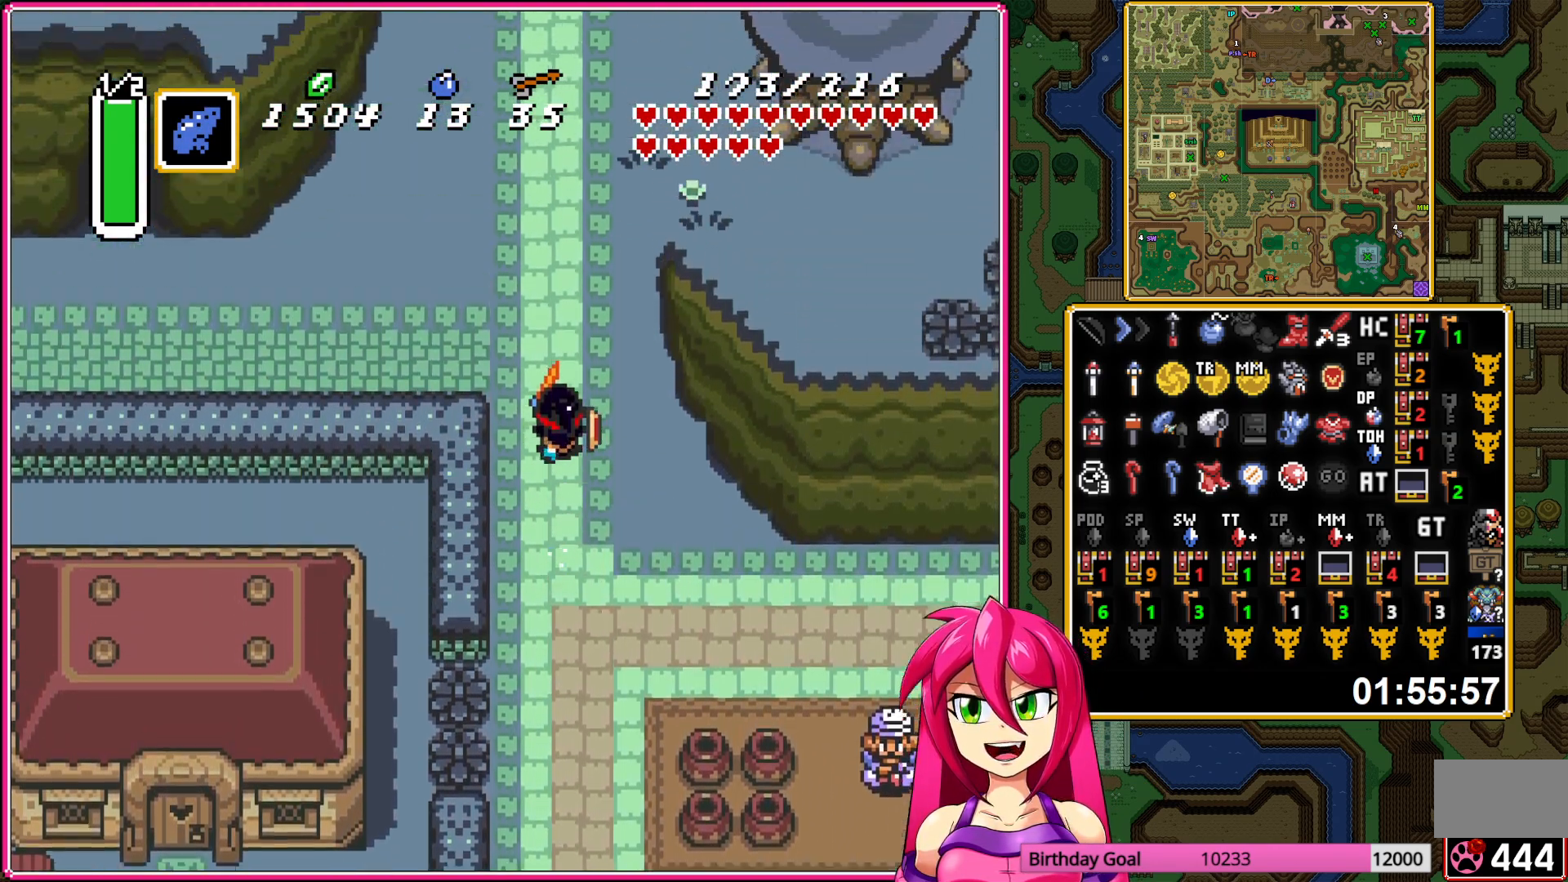
{"buttons": ["A", "DPAD_LEFT"], "events": [[450, "A", "up"], [450, "DPAD_LEFT", "down"], [500, "A", "down"]]}
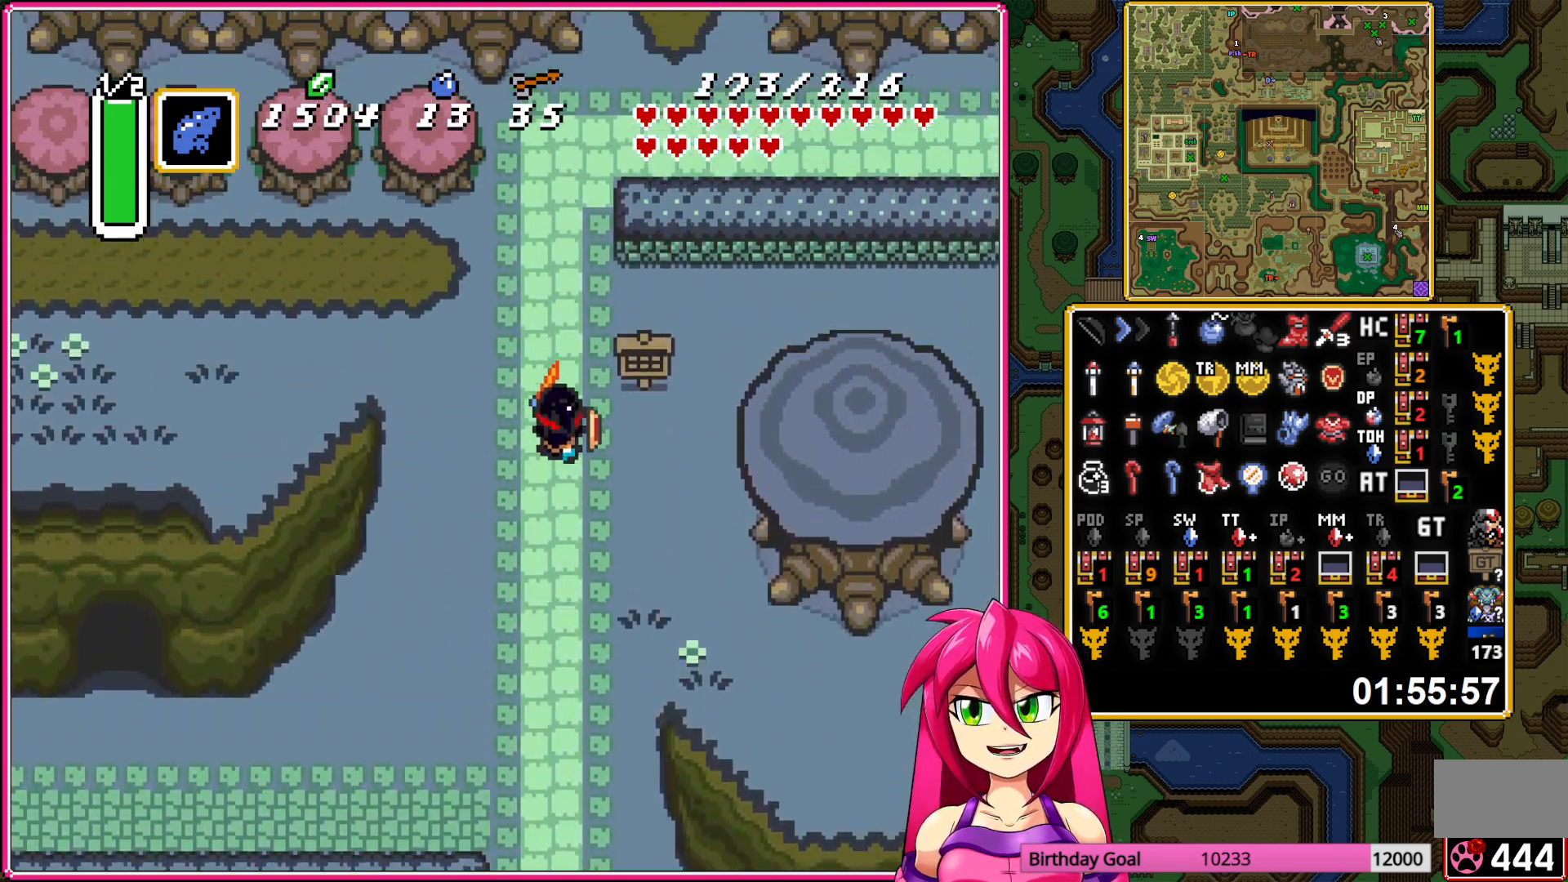
{"buttons": ["A"], "events": [[133, "DPAD_LEFT", "up"]]}
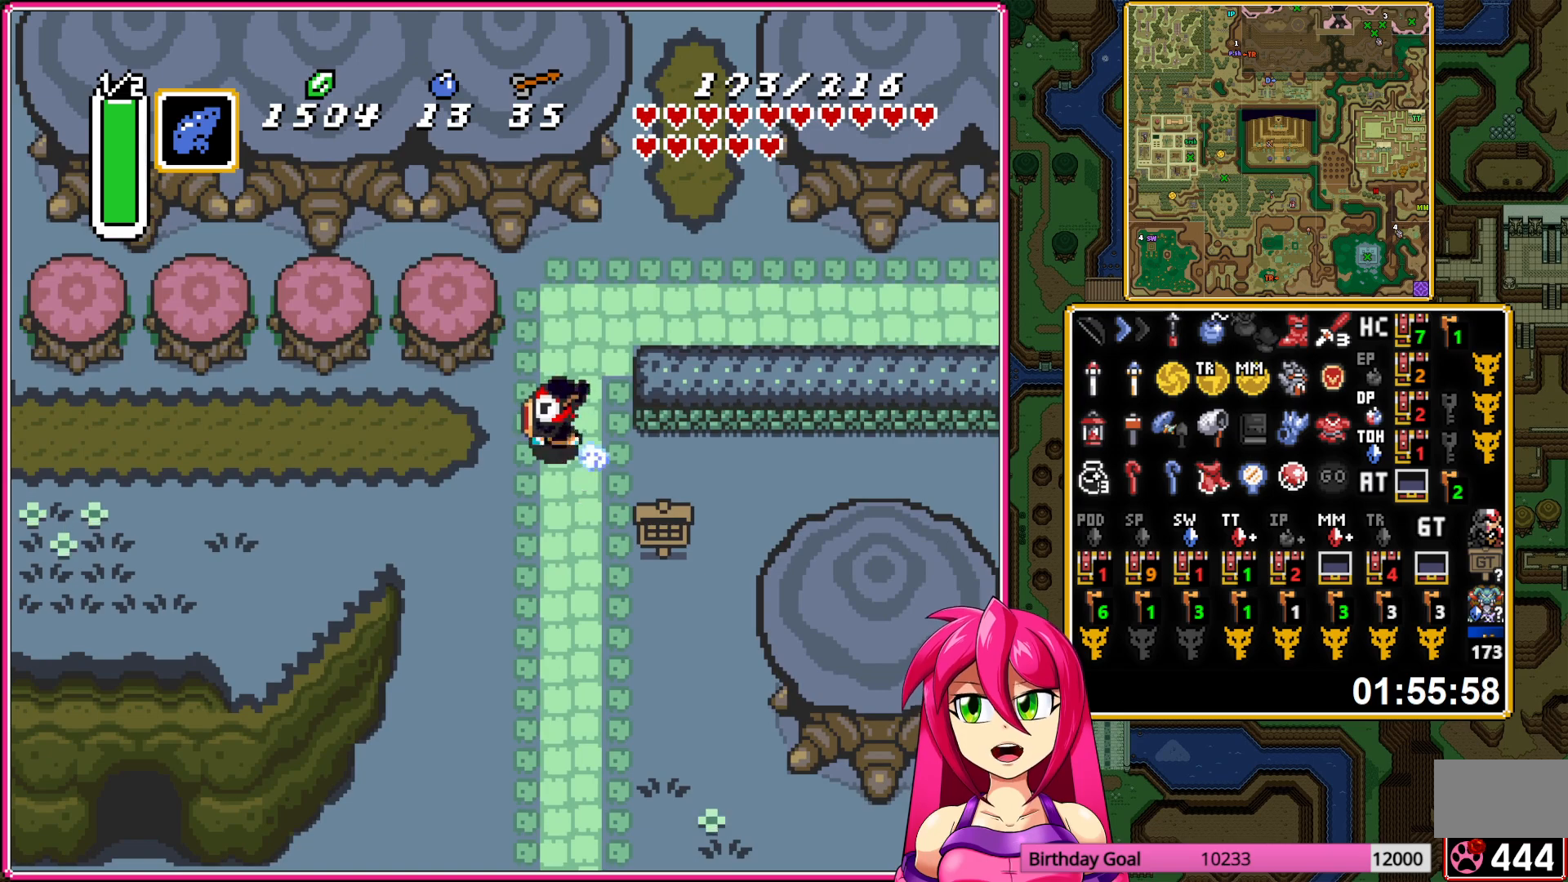
{"buttons": ["A"], "events": []}
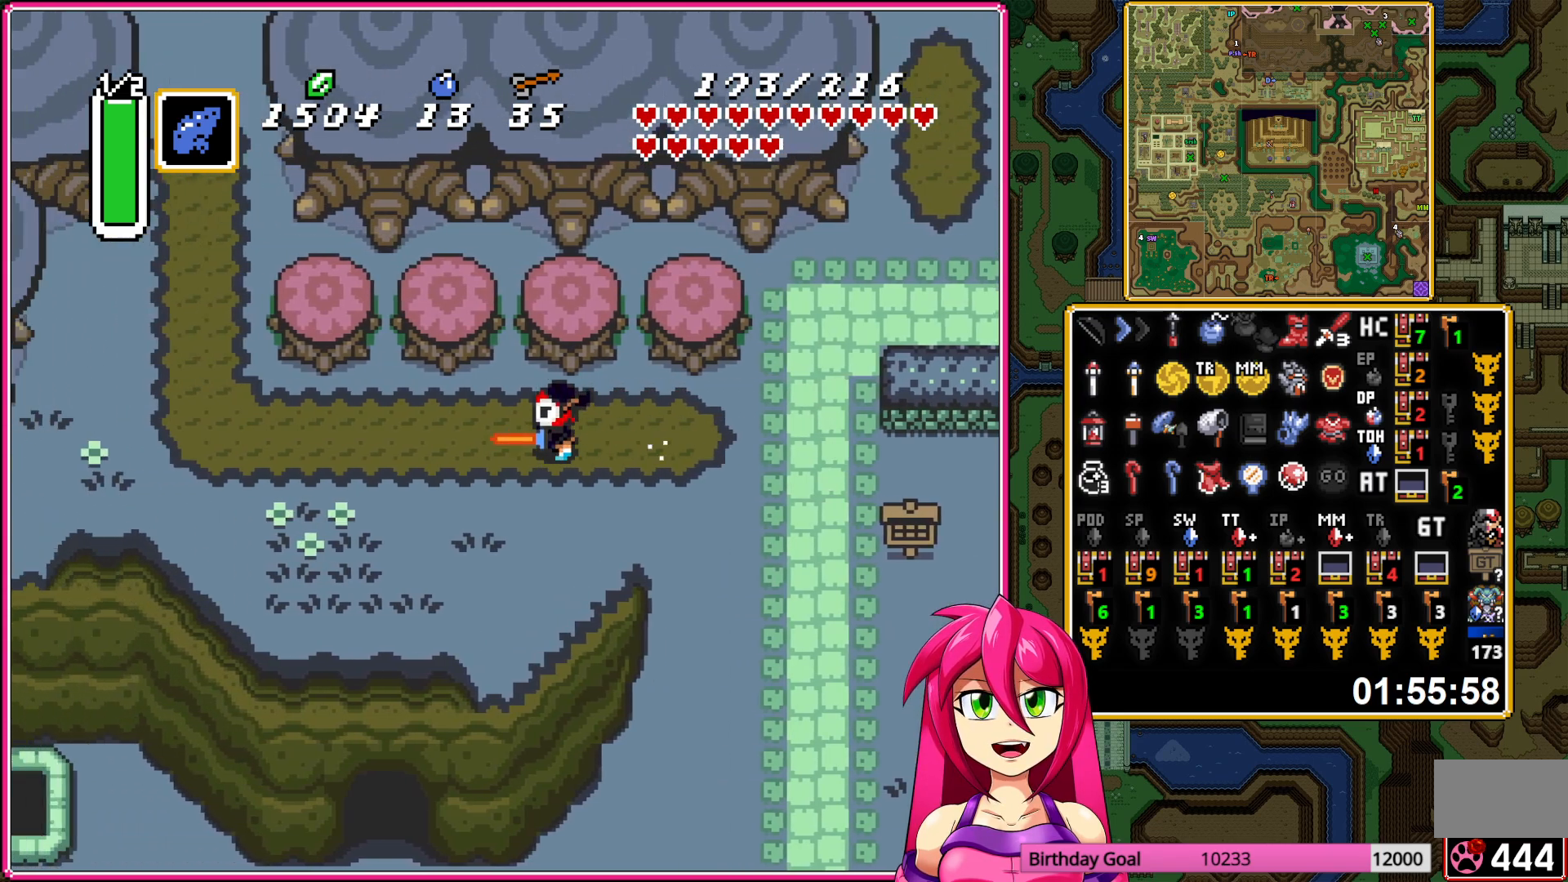
{"buttons": ["A"], "events": [[100, "A", "up"], [150, "DPAD_UP", "down"], [183, "A", "down"], [383, "DPAD_UP", "up"]]}
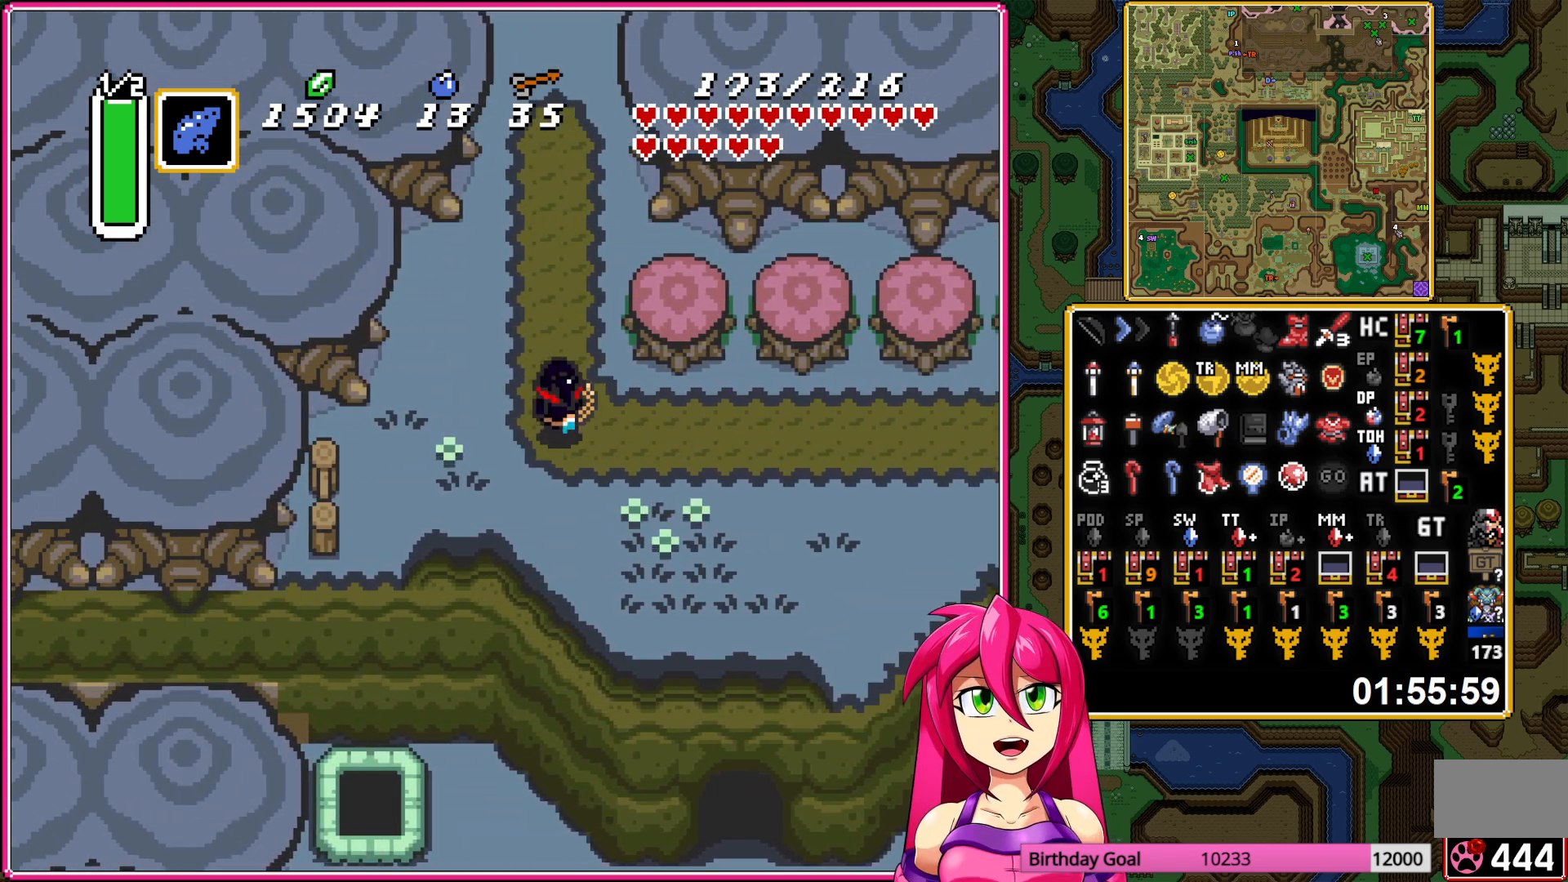
{"buttons": ["A"], "events": []}
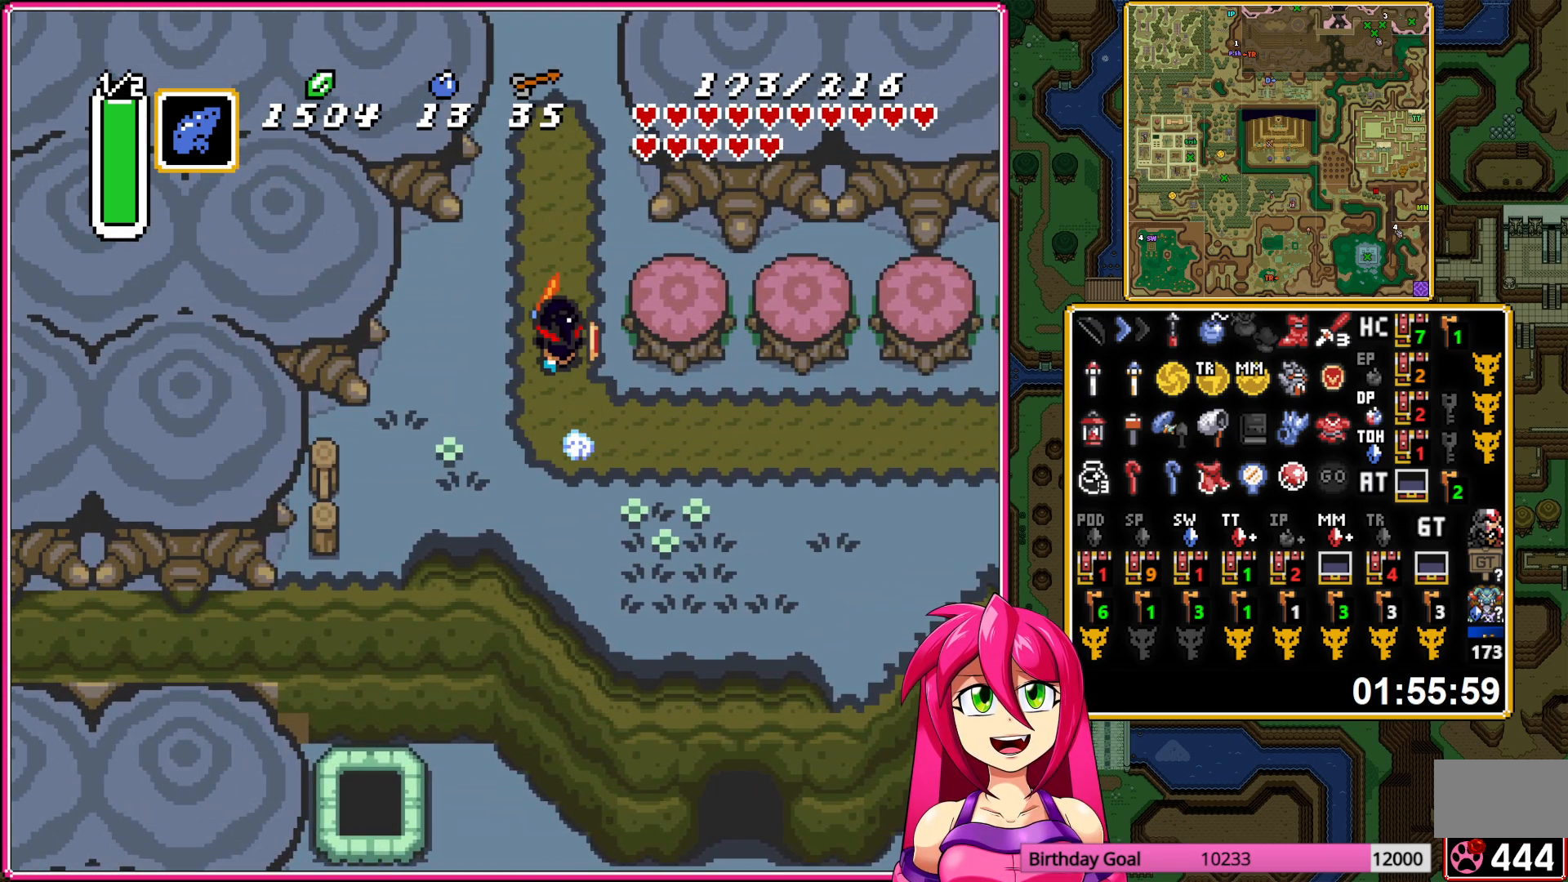
{"buttons": ["DPAD_UP"], "events": [[267, "A", "up"], [500, "DPAD_UP", "down"]]}
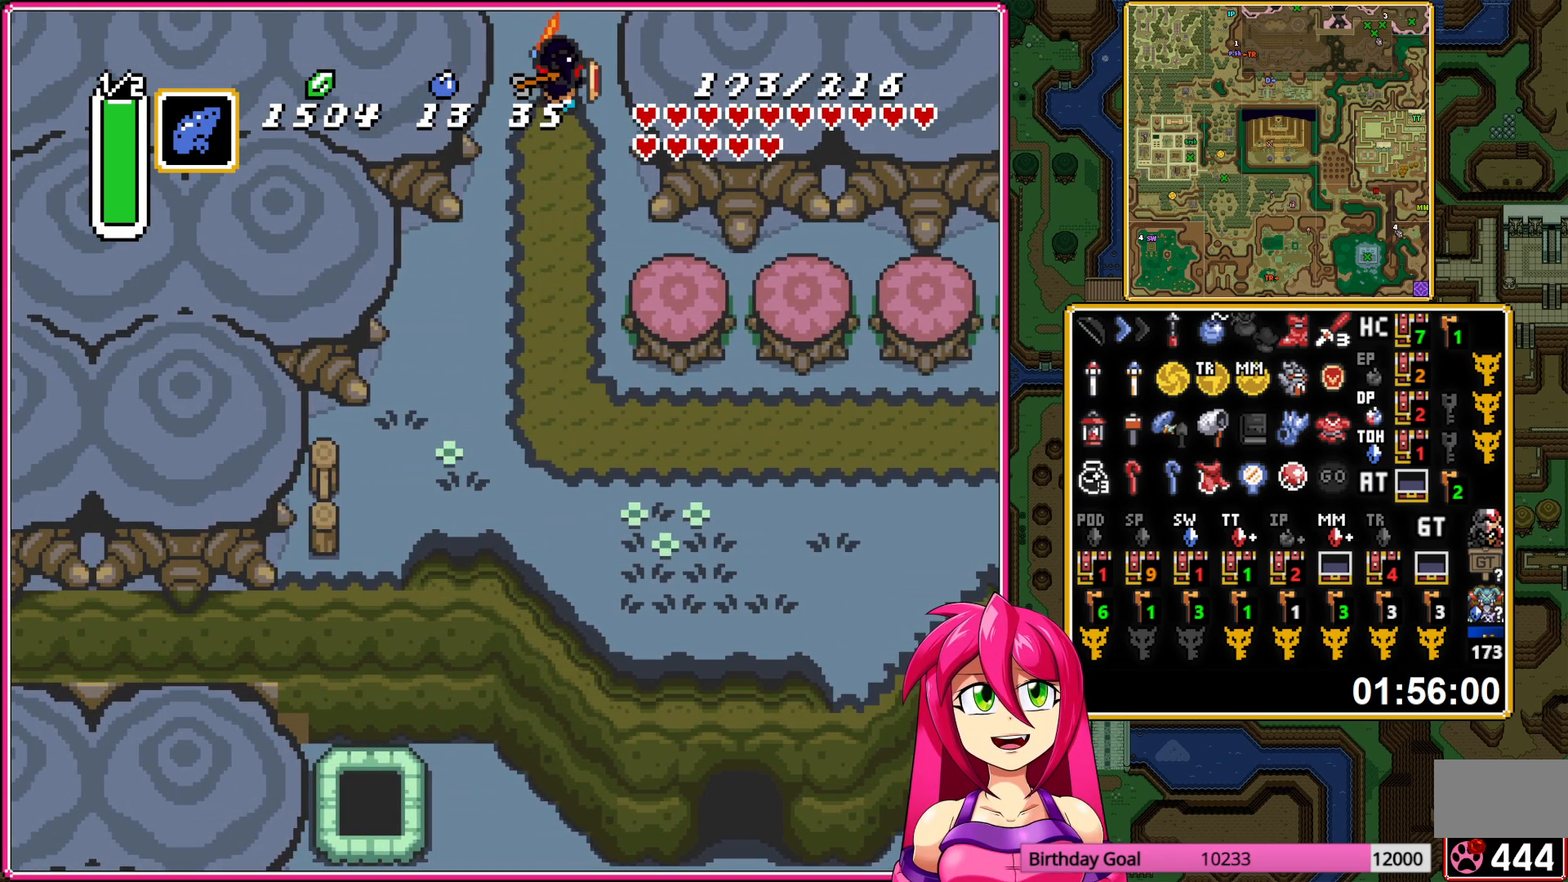
{"buttons": ["DPAD_UP"], "events": []}